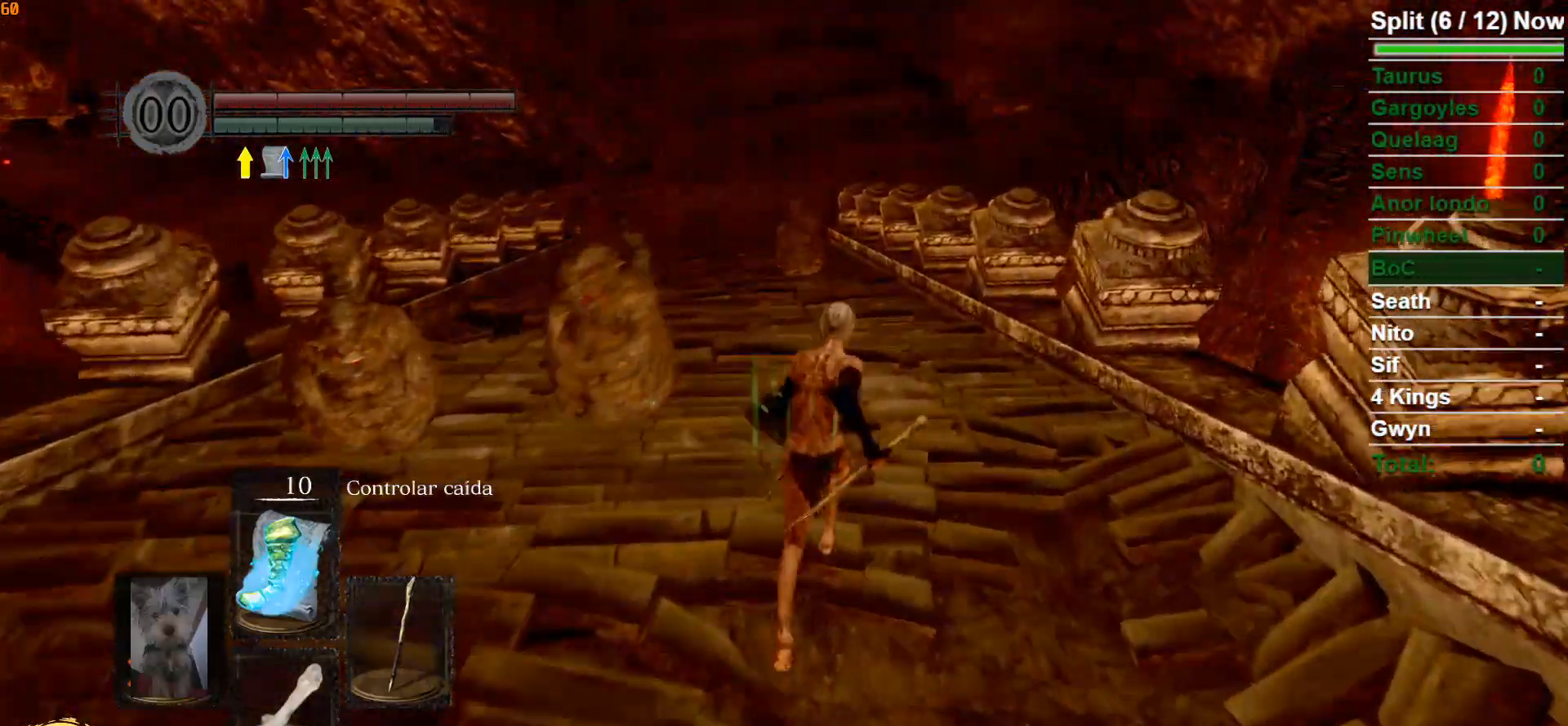
Gameplay with a controller (Xbox layout); each line is a JSON object with the inputs held at the frame after it. "events" lists button and stick changes between this image and that frame as [ms after this image, input, new state], when the widget could be followed in between.
{"buttons": ["B"], "left_stick": "up", "right_stick": "center", "events": [[150, "right_stick", "down-left"], [317, "right_stick", "center"]]}
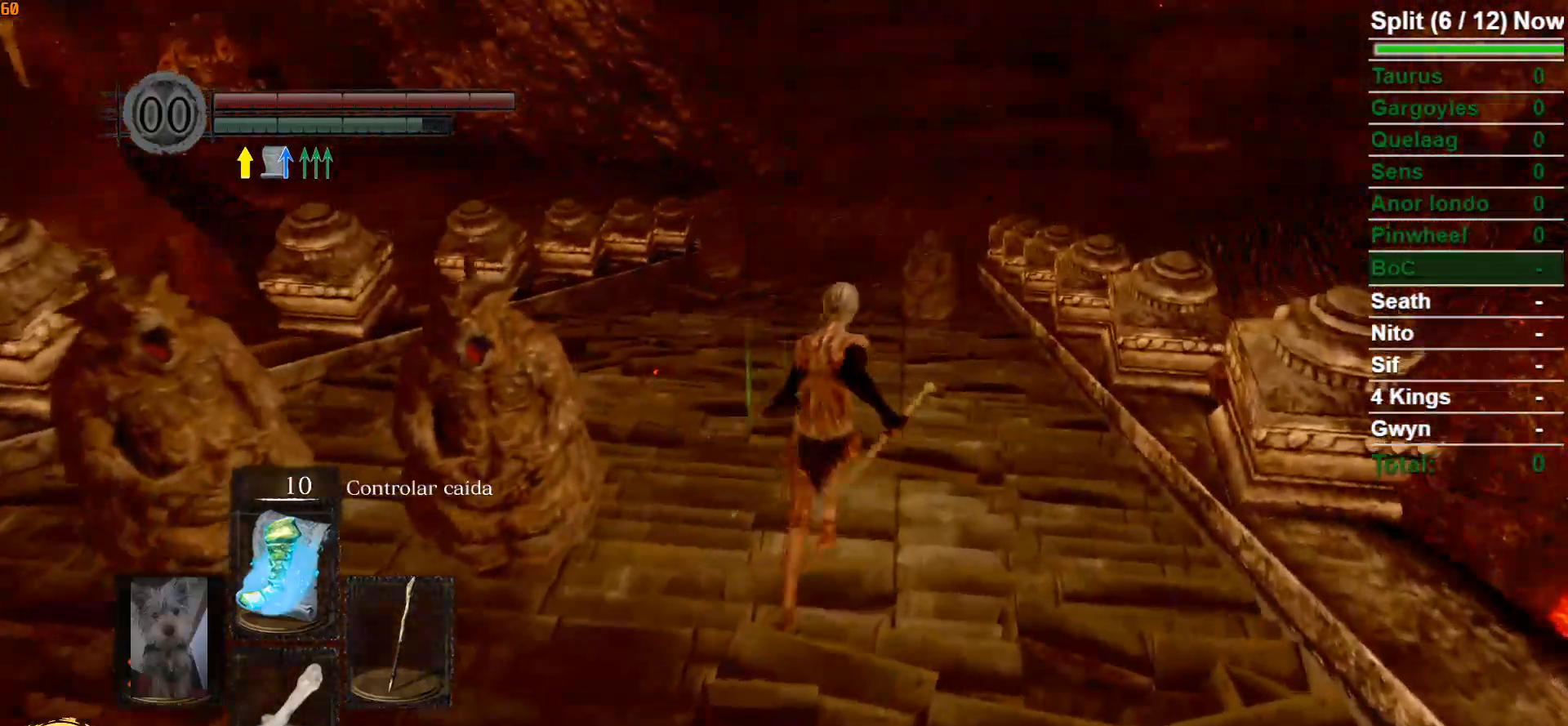
{"buttons": [], "left_stick": "up", "right_stick": "center", "events": [[383, "B", "up"]]}
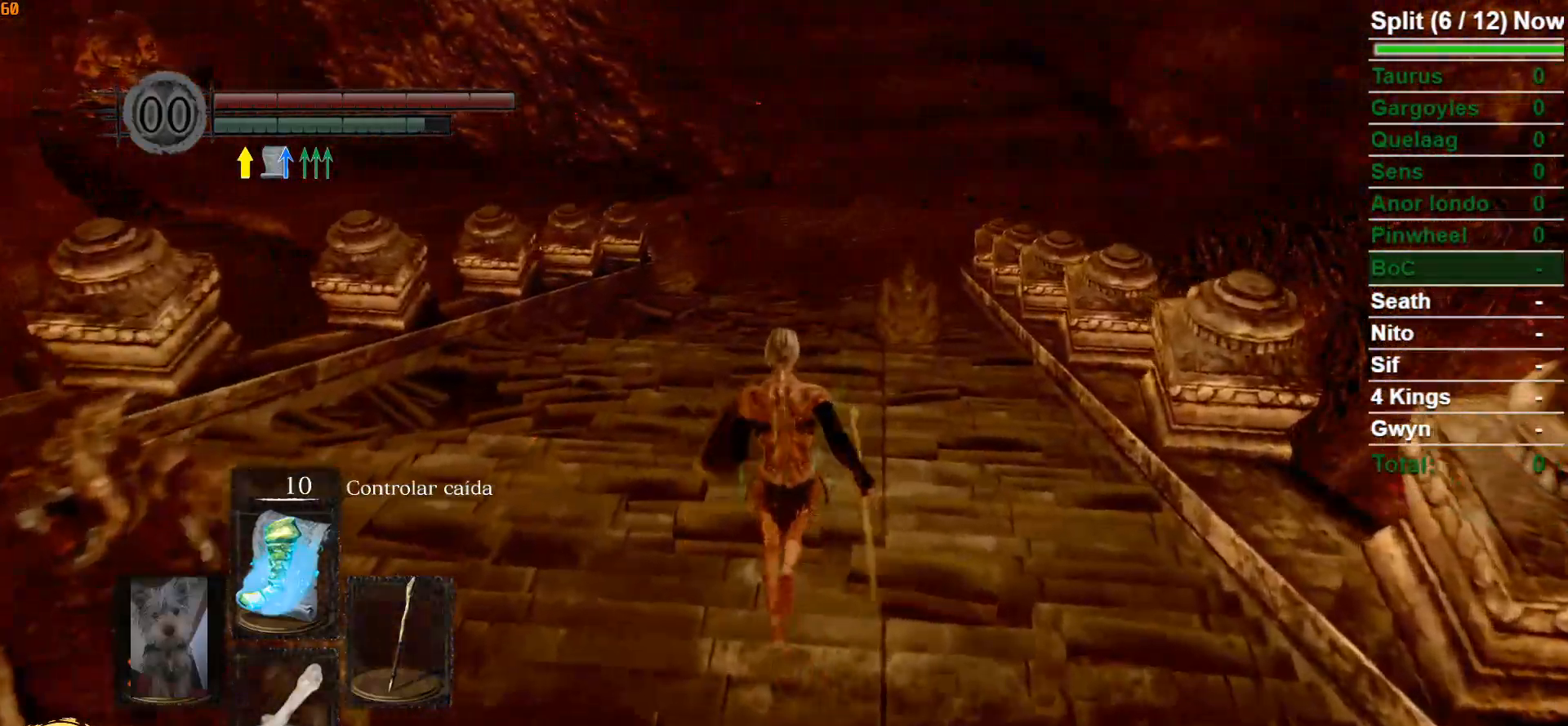
{"buttons": ["B"], "left_stick": "up", "right_stick": "center", "events": [[217, "B", "down"]]}
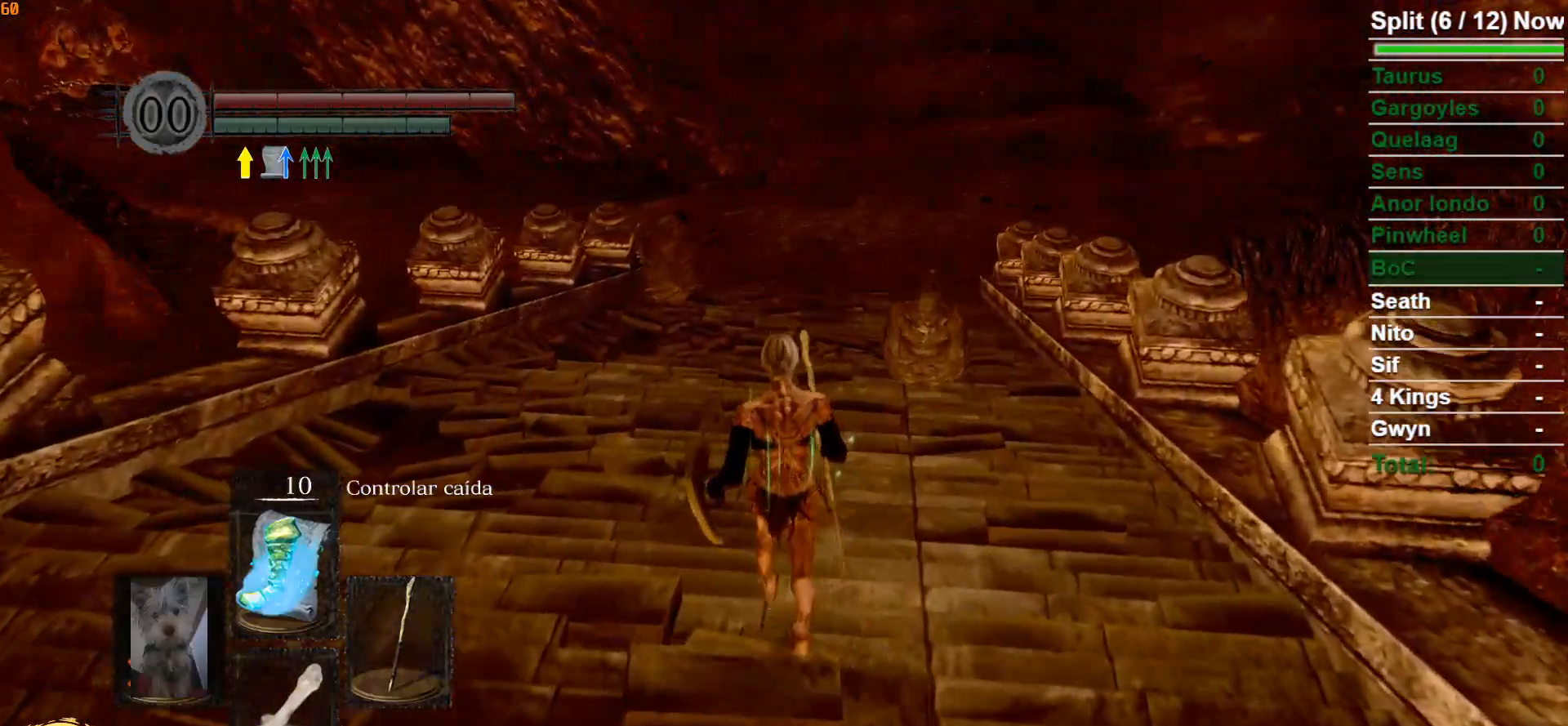
{"buttons": ["B"], "left_stick": "up", "right_stick": "center", "events": []}
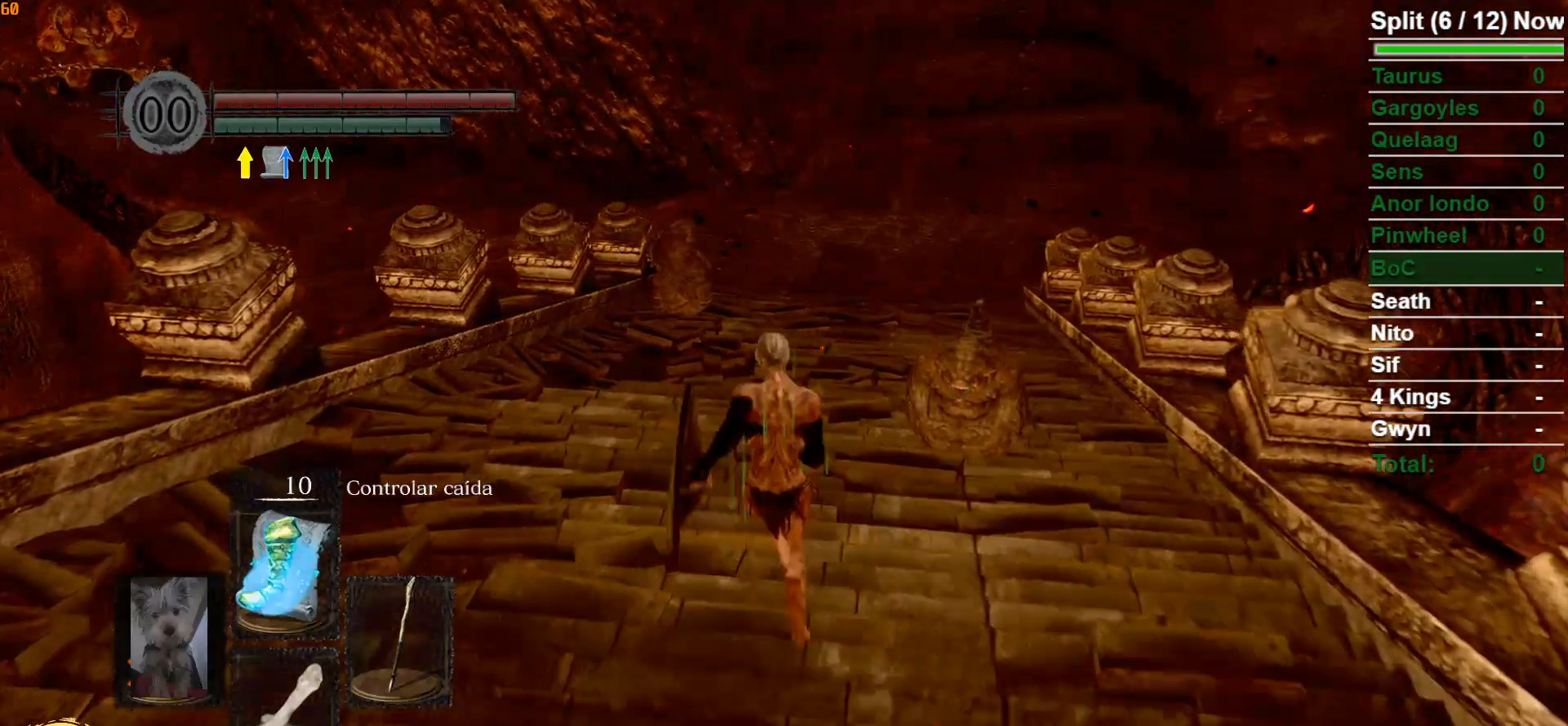
{"buttons": ["B"], "left_stick": "up", "right_stick": "center", "events": []}
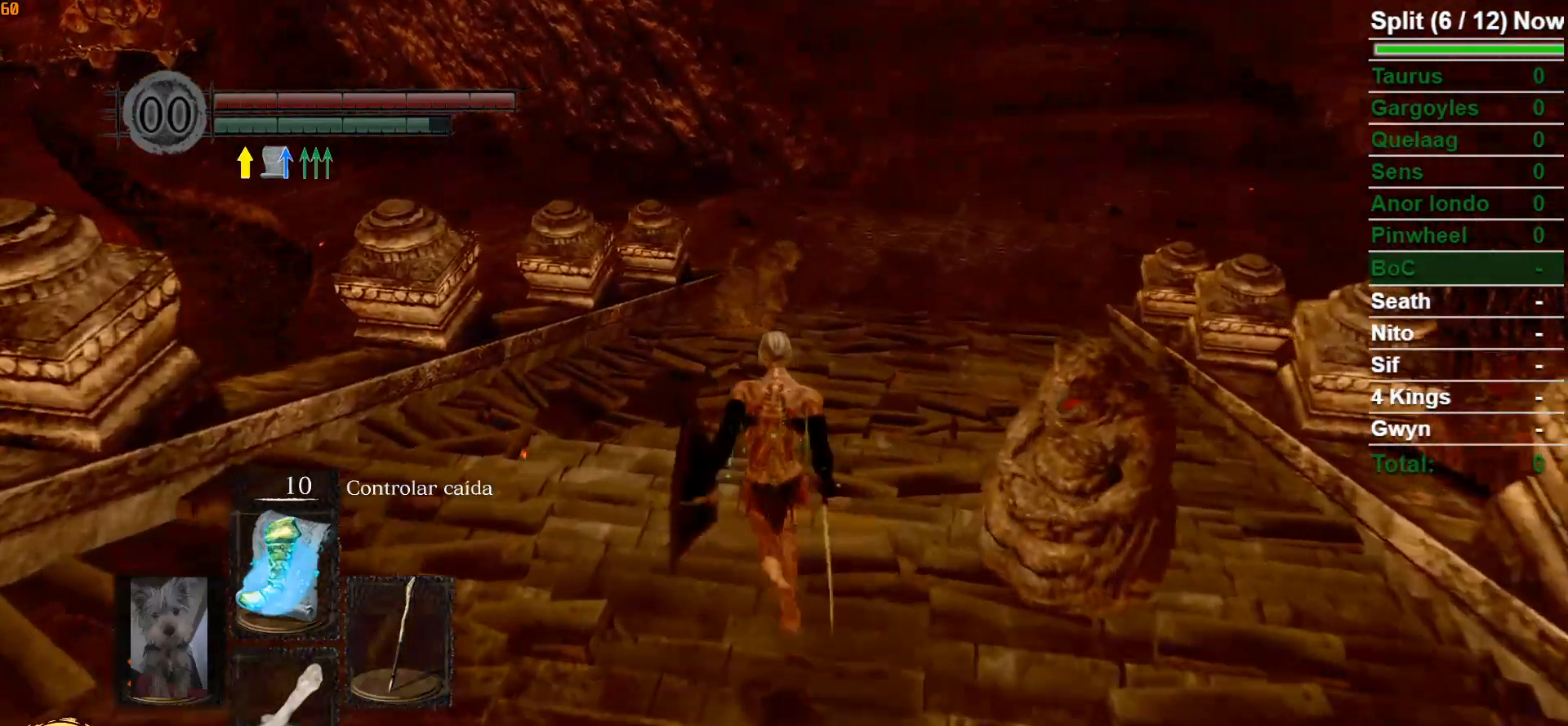
{"buttons": ["B"], "left_stick": "up", "right_stick": "right", "events": [[383, "right_stick", "right"]]}
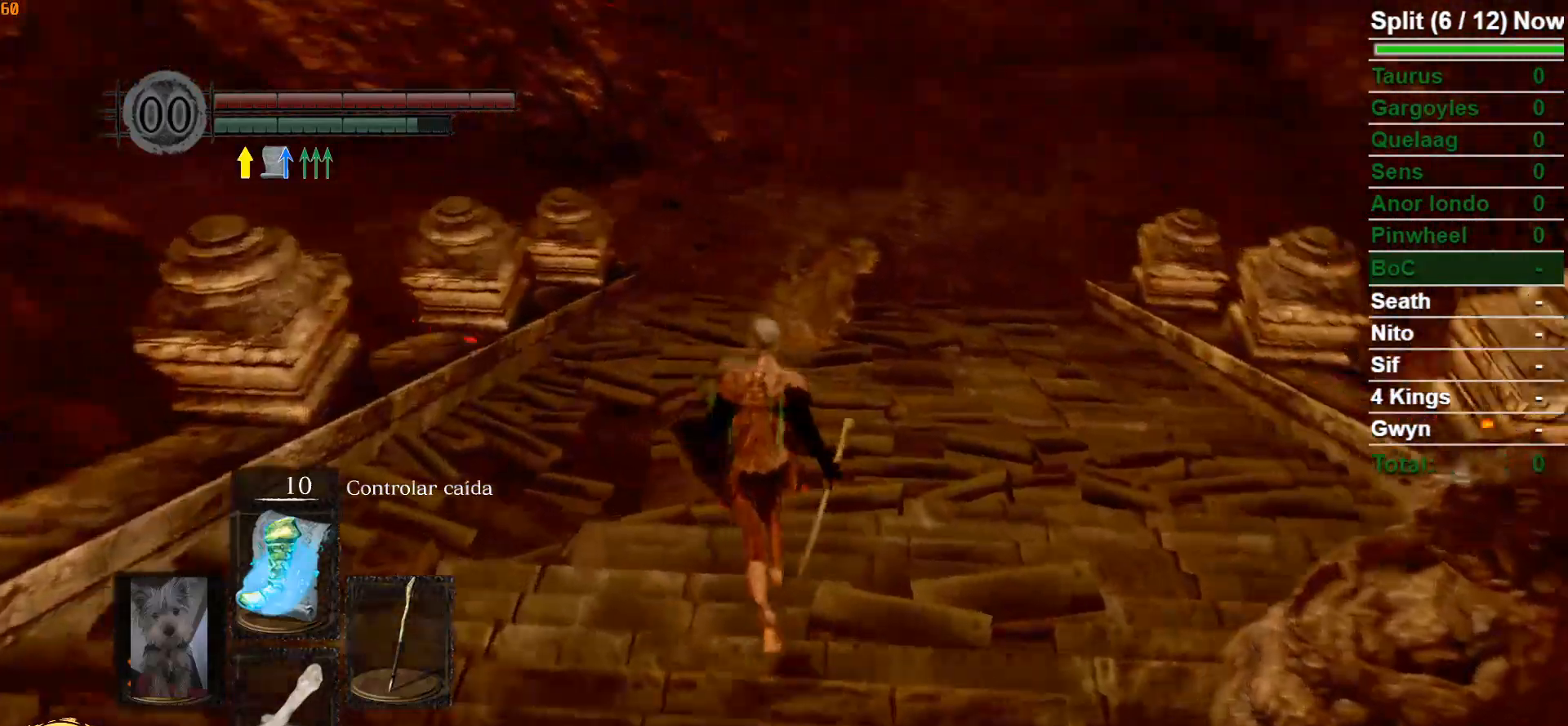
{"buttons": ["B"], "left_stick": "up", "right_stick": "center", "events": [[83, "right_stick", "center"]]}
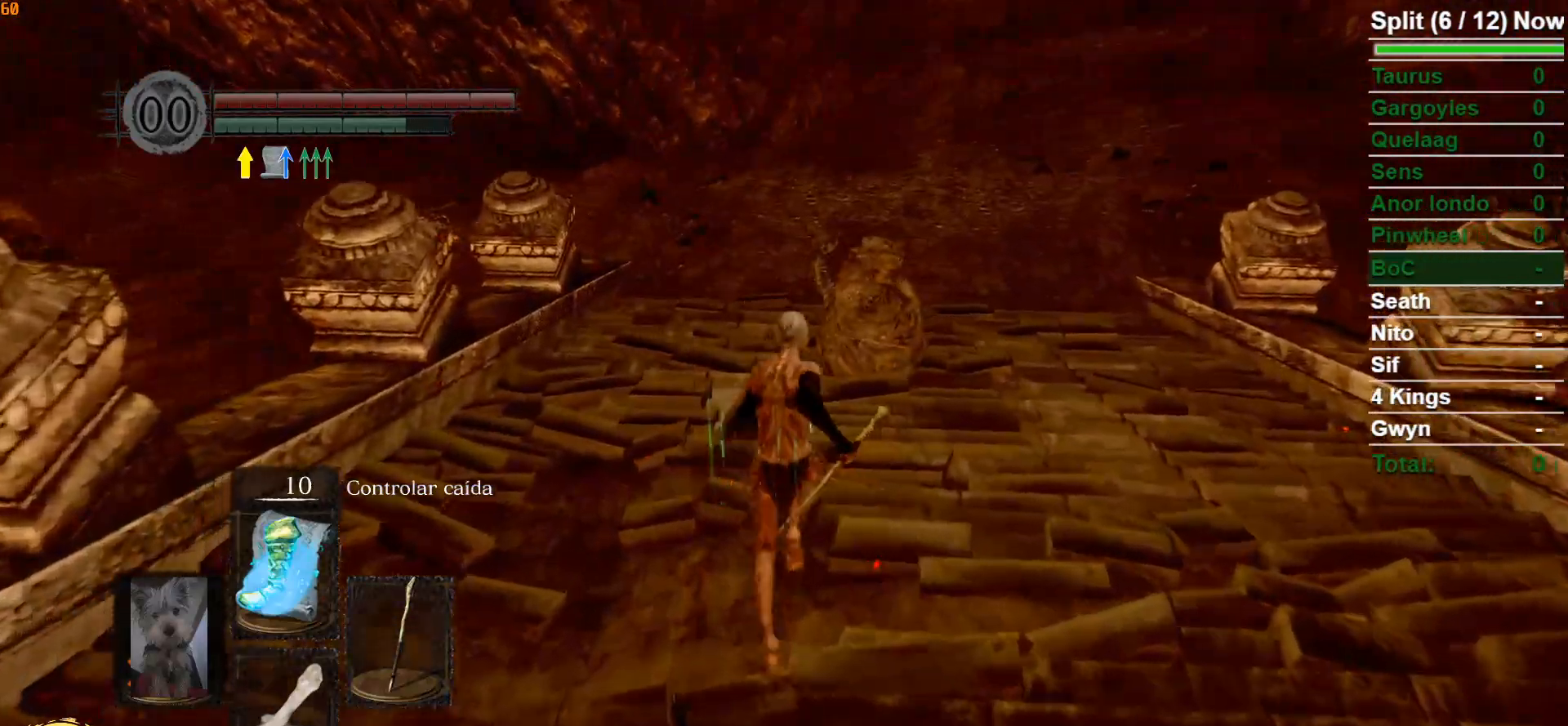
{"buttons": ["B"], "left_stick": "up", "right_stick": "center", "events": []}
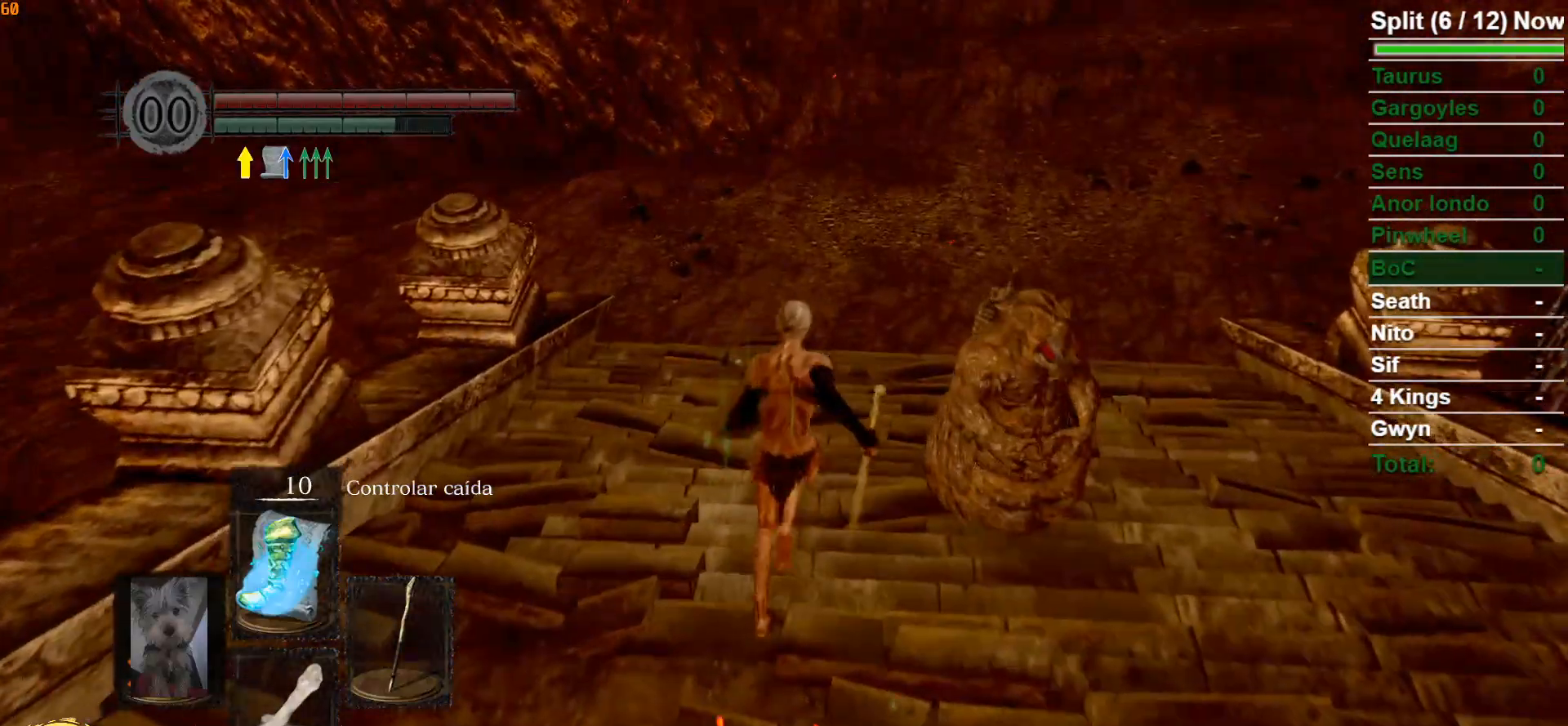
{"buttons": ["B"], "left_stick": "up", "right_stick": "up", "events": [[283, "right_stick", "up"]]}
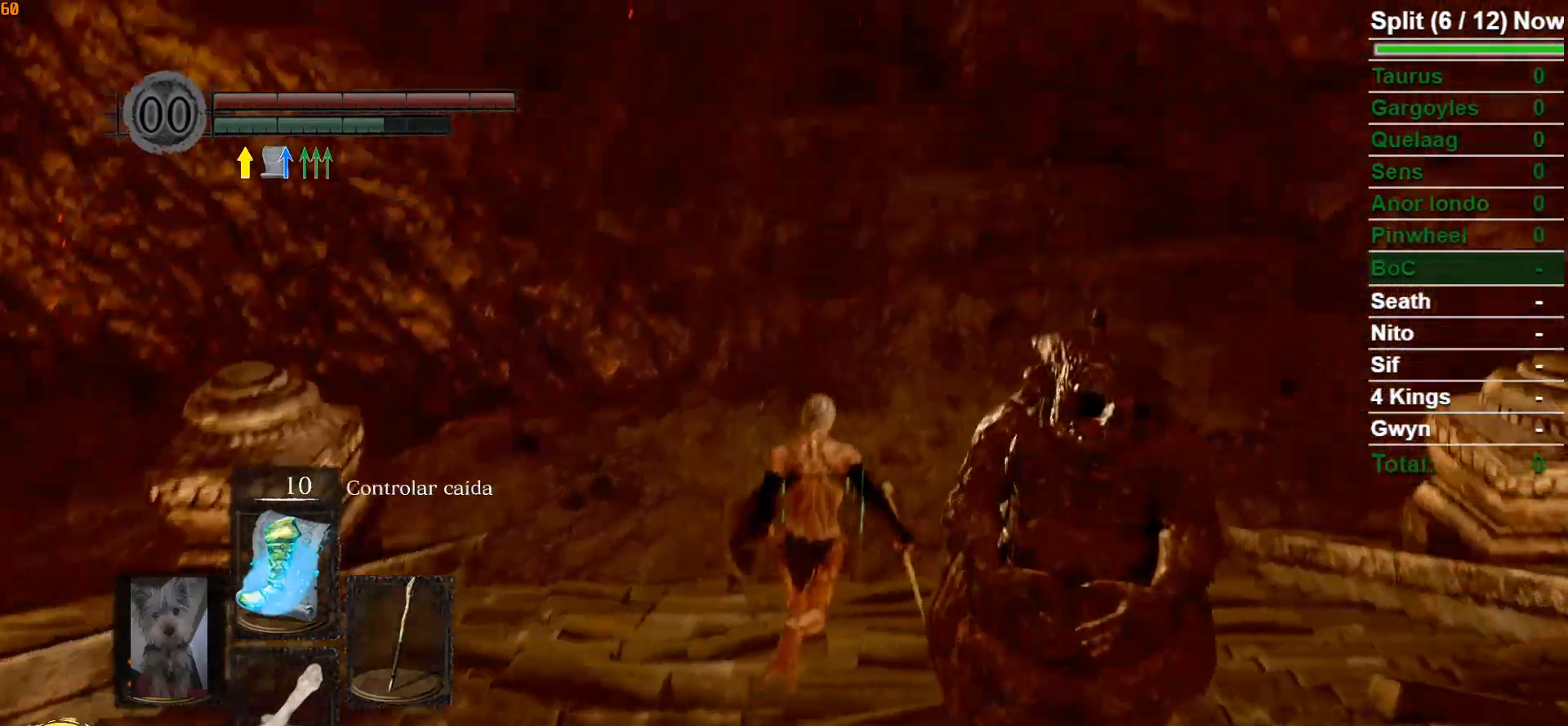
{"buttons": ["B"], "left_stick": "up", "right_stick": "up", "events": [[167, "right_stick", "center"], [183, "B", "up"], [433, "B", "down"], [483, "right_stick", "up"]]}
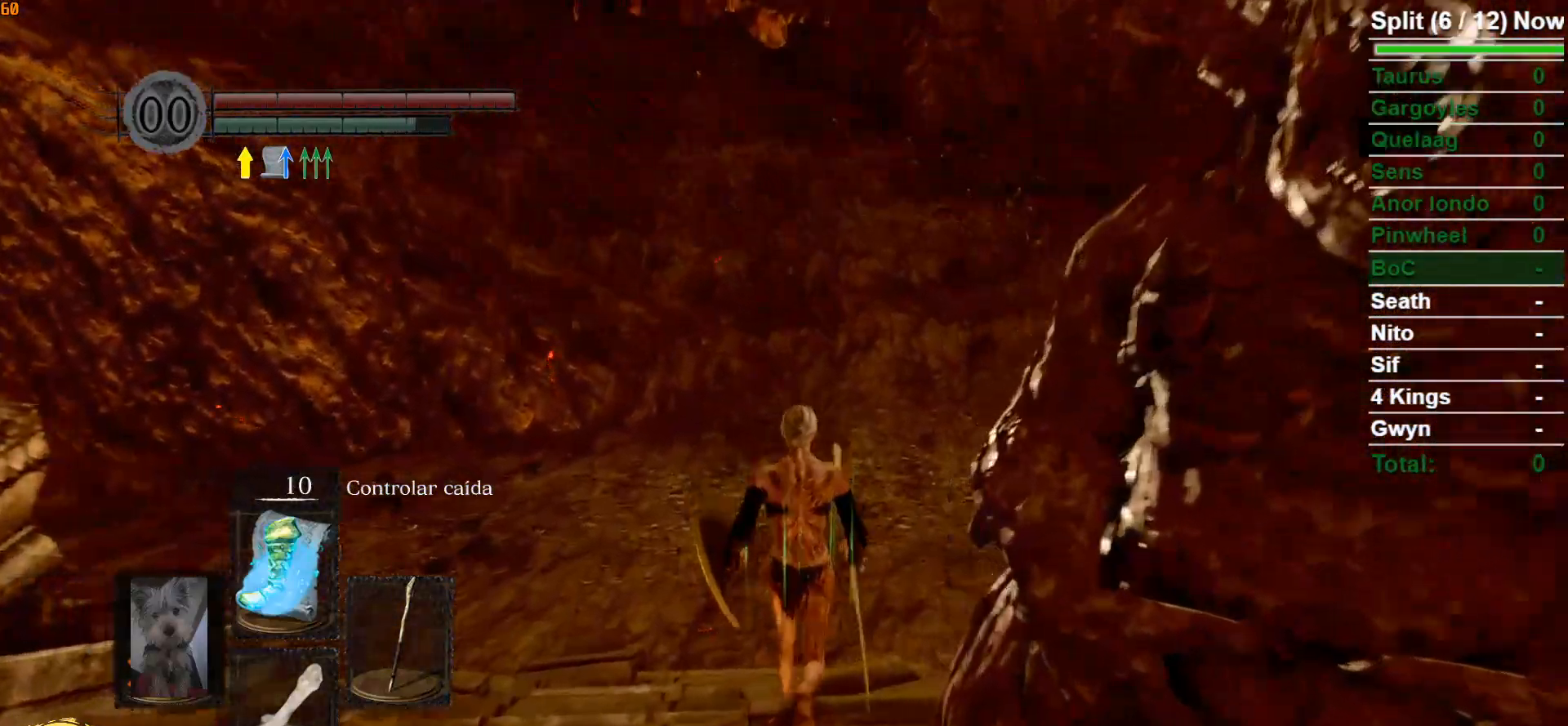
{"buttons": ["B"], "left_stick": "up", "right_stick": "center", "events": [[217, "right_stick", "center"]]}
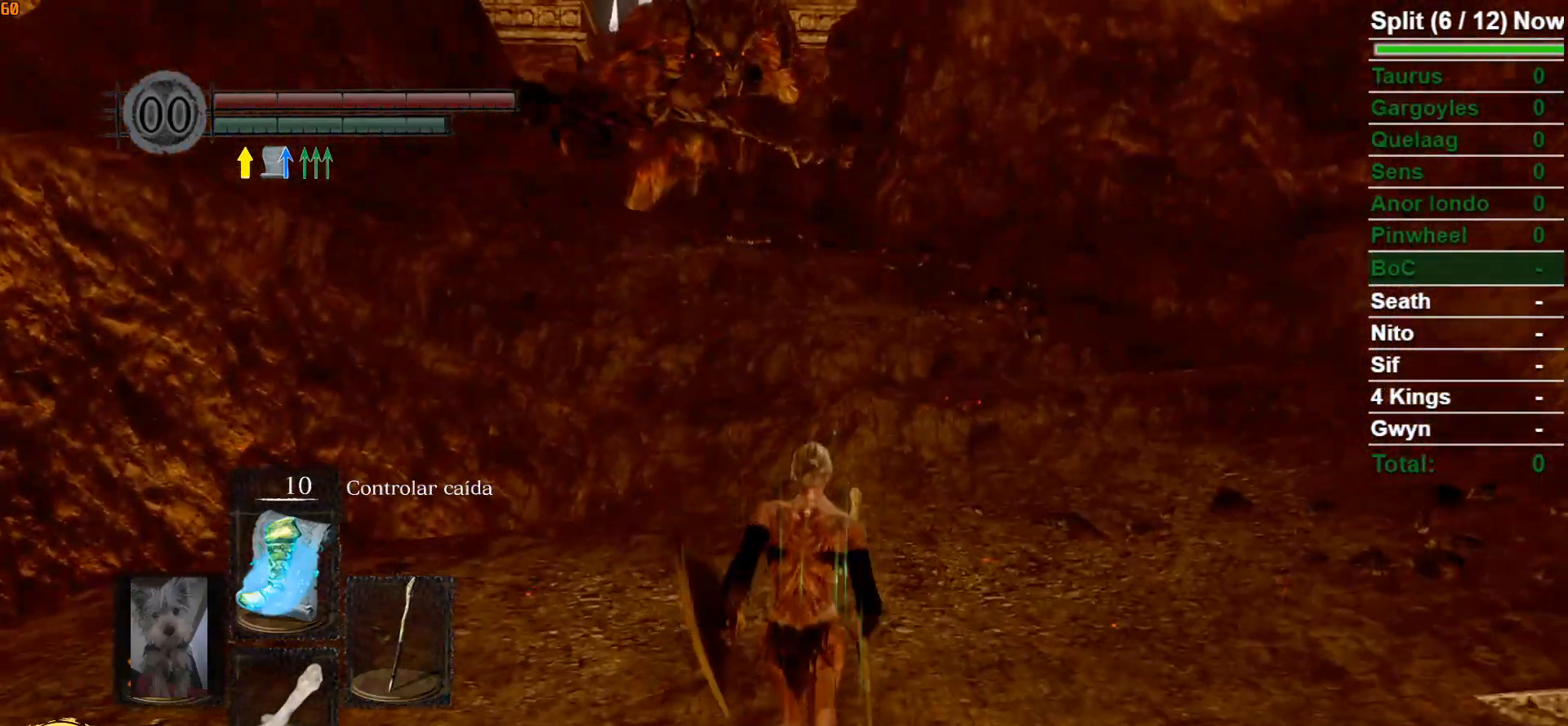
{"buttons": ["B"], "left_stick": "up", "right_stick": "left", "events": [[33, "right_stick", "up"], [83, "right_stick", "up-left"], [217, "right_stick", "center"], [450, "right_stick", "left"]]}
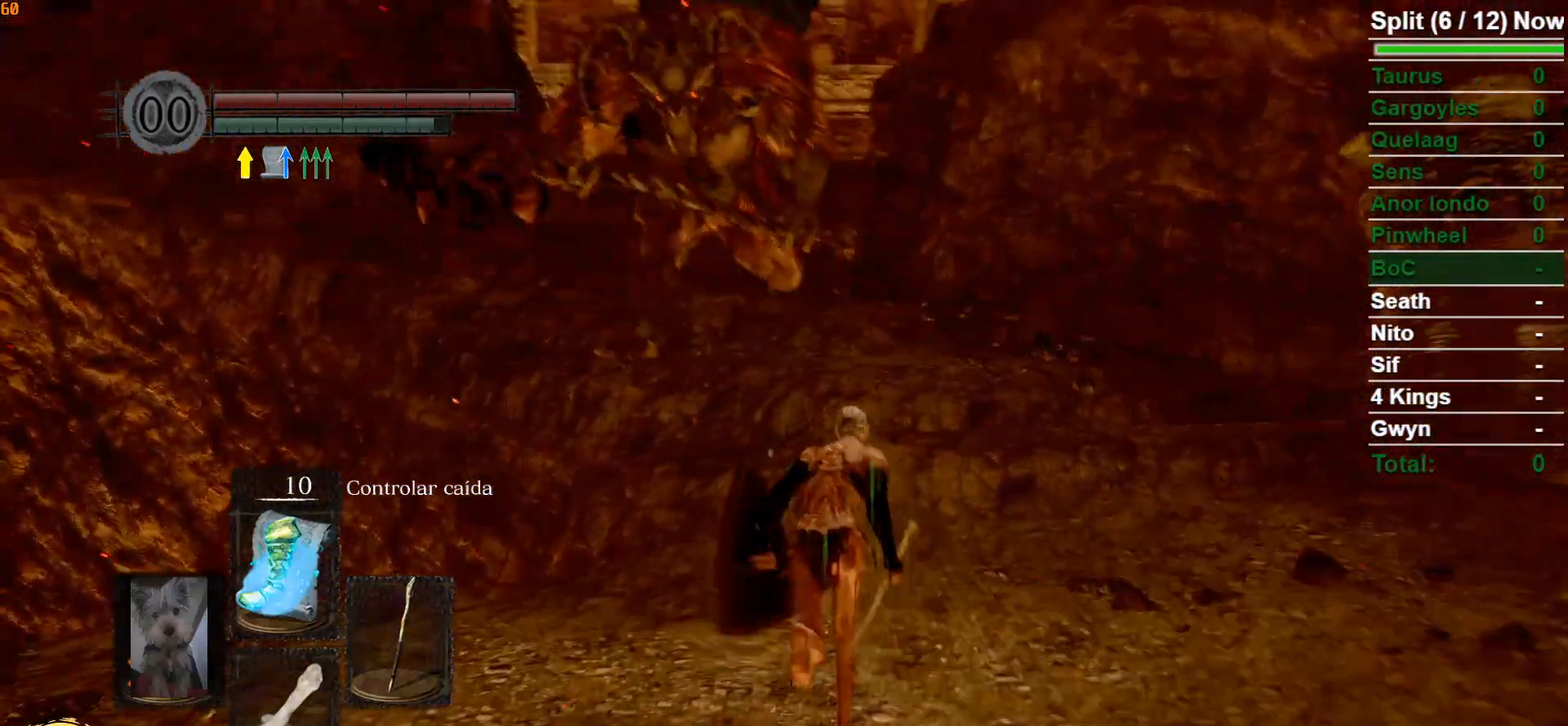
{"buttons": ["B"], "left_stick": "up", "right_stick": "left", "events": [[67, "right_stick", "center"], [417, "right_stick", "left"]]}
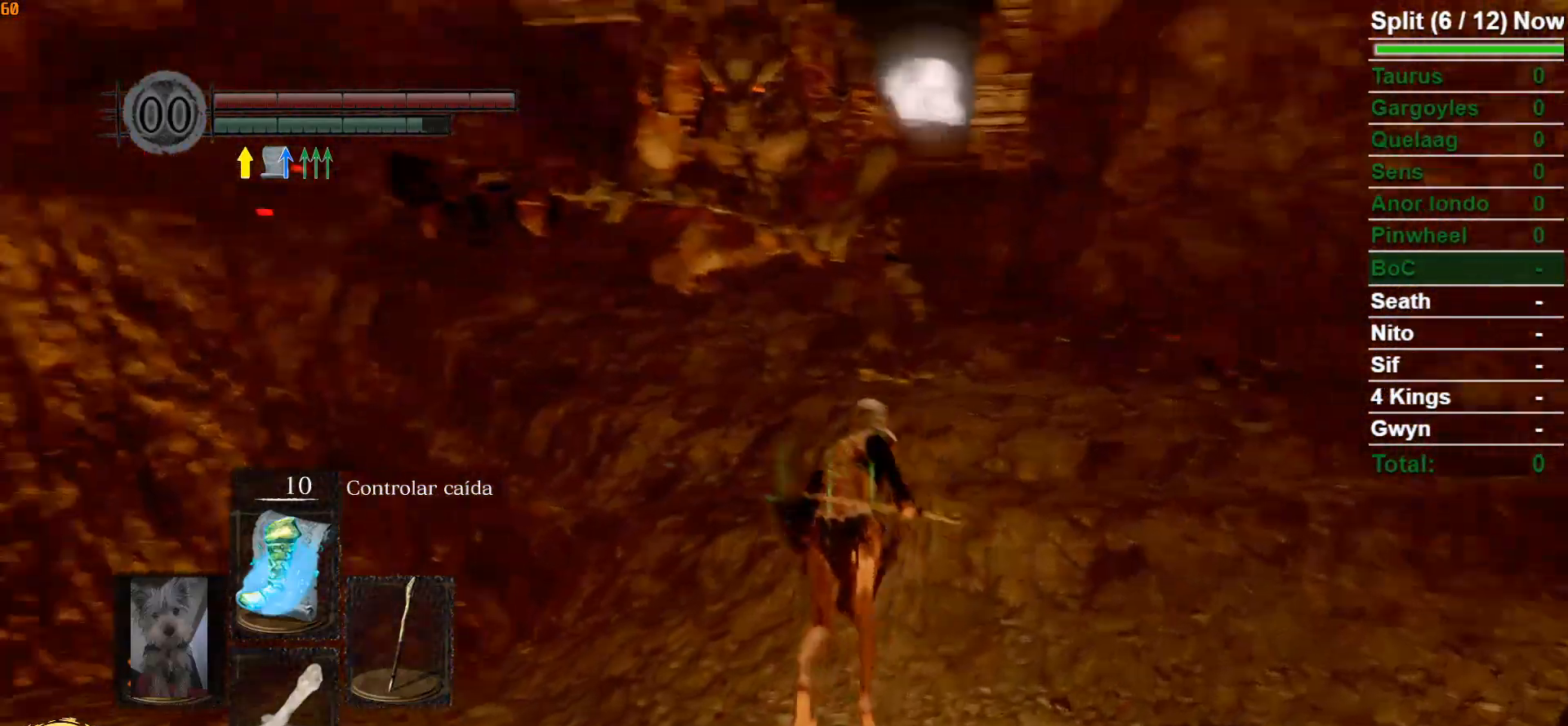
{"buttons": ["B"], "left_stick": "up", "right_stick": "center", "events": [[67, "right_stick", "center"]]}
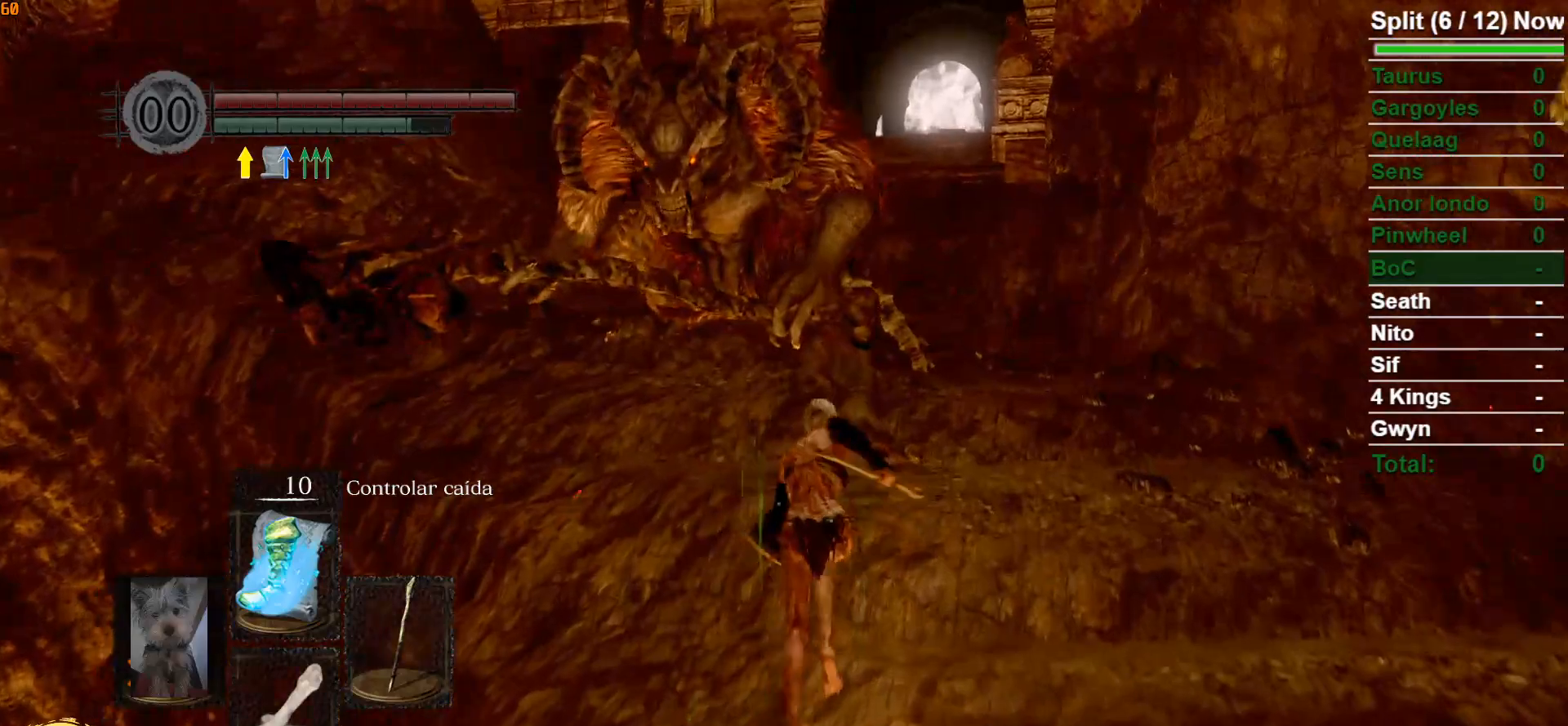
{"buttons": ["B"], "left_stick": "up", "right_stick": "center", "events": []}
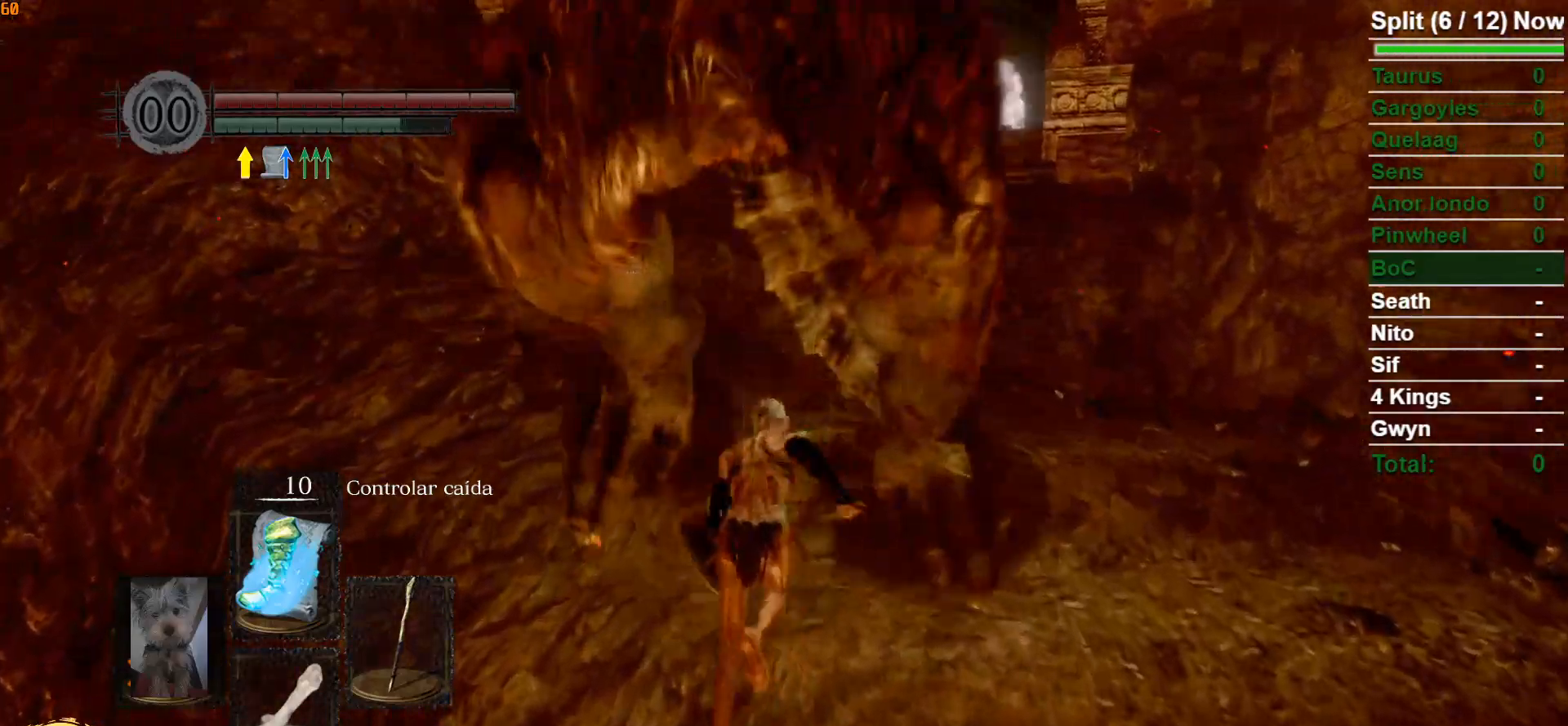
{"buttons": [], "left_stick": "up", "right_stick": "center", "events": [[33, "B", "up"], [100, "B", "down"], [133, "left_stick", "up-right"], [200, "B", "up"], [333, "left_stick", "up"]]}
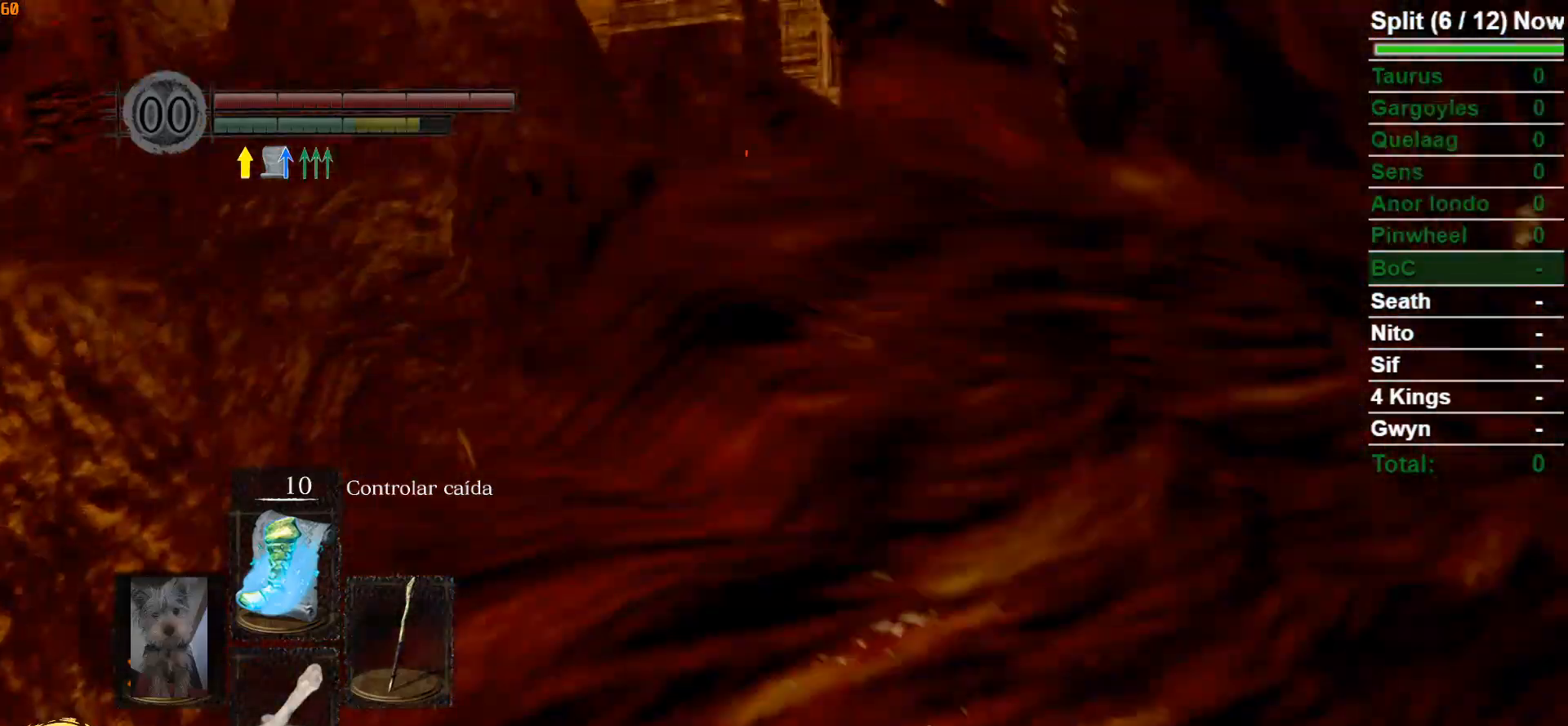
{"buttons": ["B"], "left_stick": "up", "right_stick": "center", "events": [[167, "B", "down"]]}
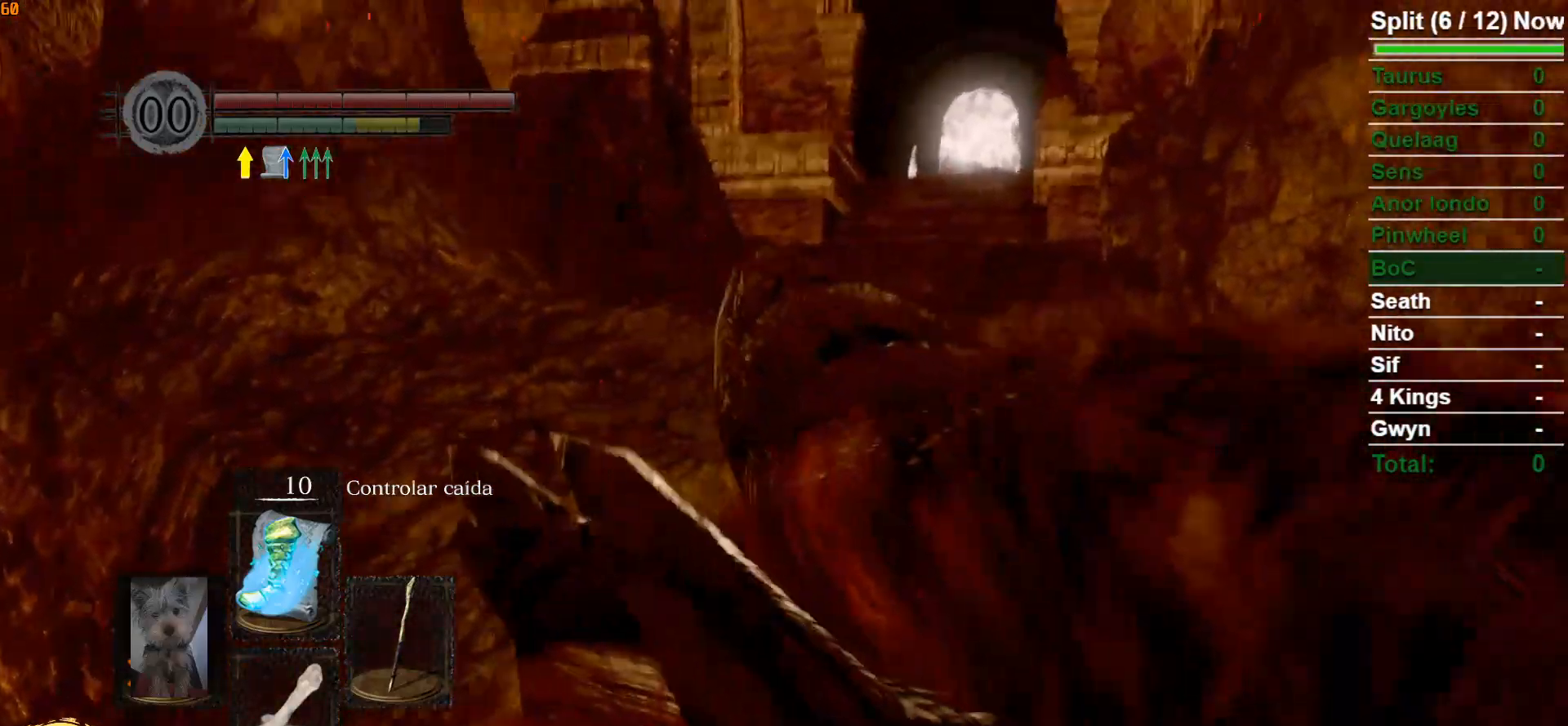
{"buttons": ["B"], "left_stick": "up", "right_stick": "center", "events": [[217, "right_stick", "down-right"], [367, "right_stick", "center"]]}
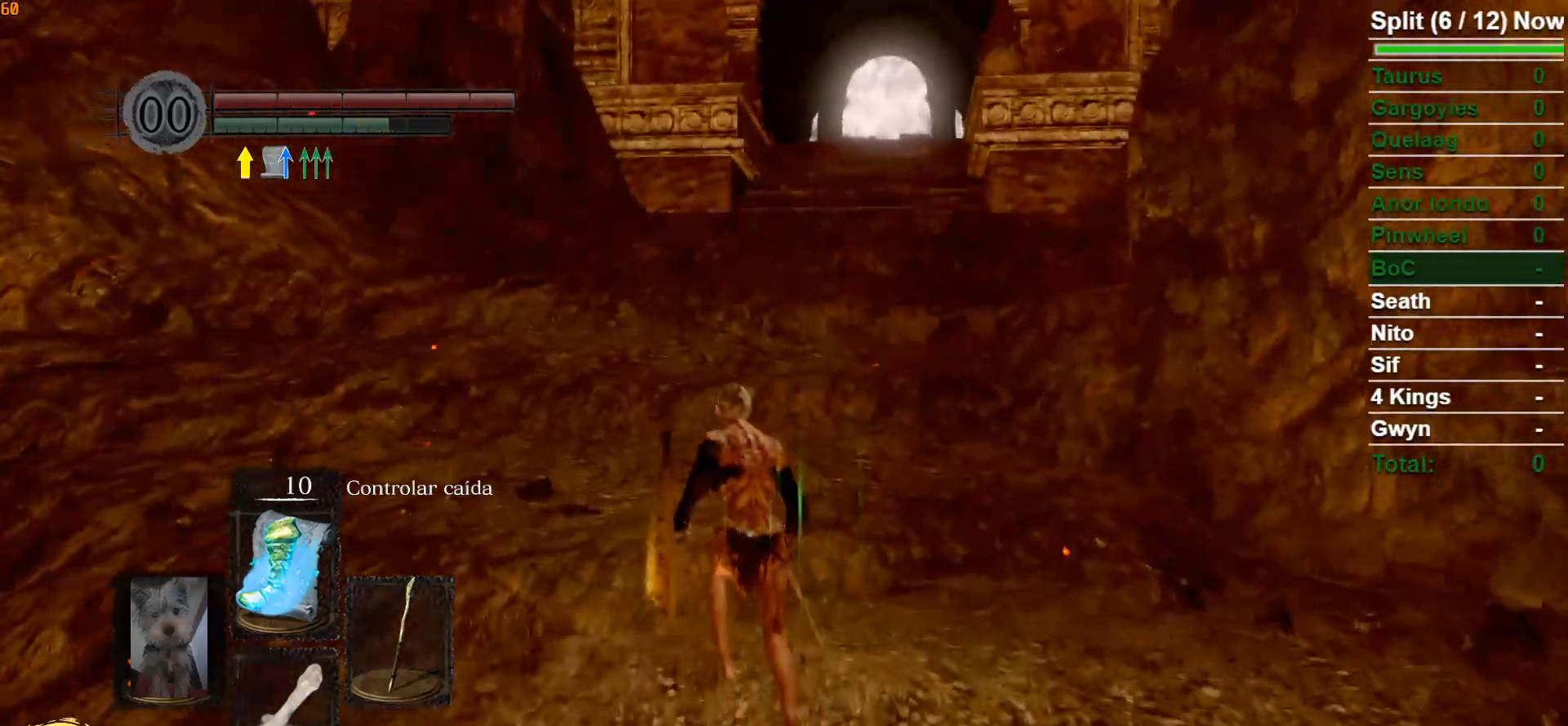
{"buttons": ["B"], "left_stick": "up", "right_stick": "center", "events": []}
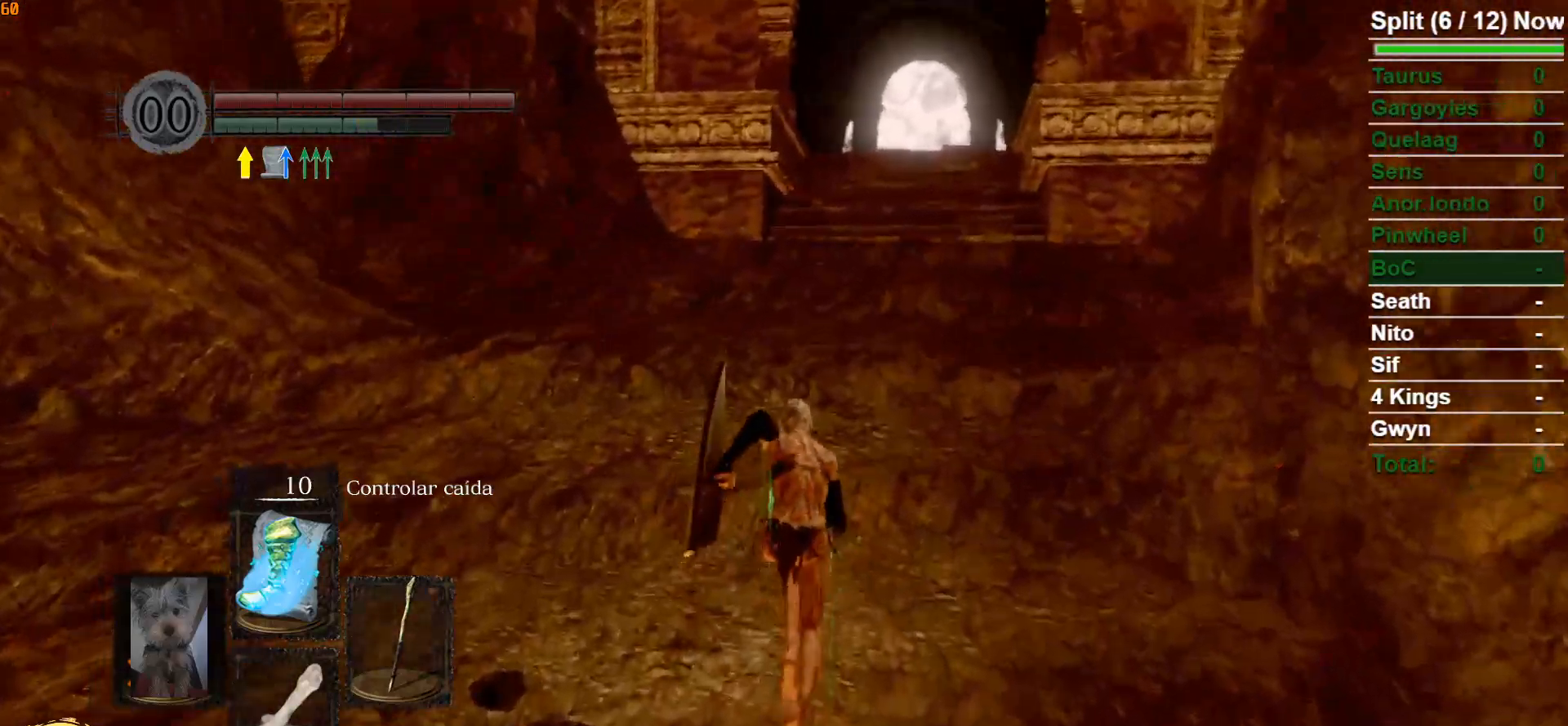
{"buttons": ["B"], "left_stick": "up", "right_stick": "center", "events": [[167, "right_stick", "down-right"], [317, "right_stick", "center"]]}
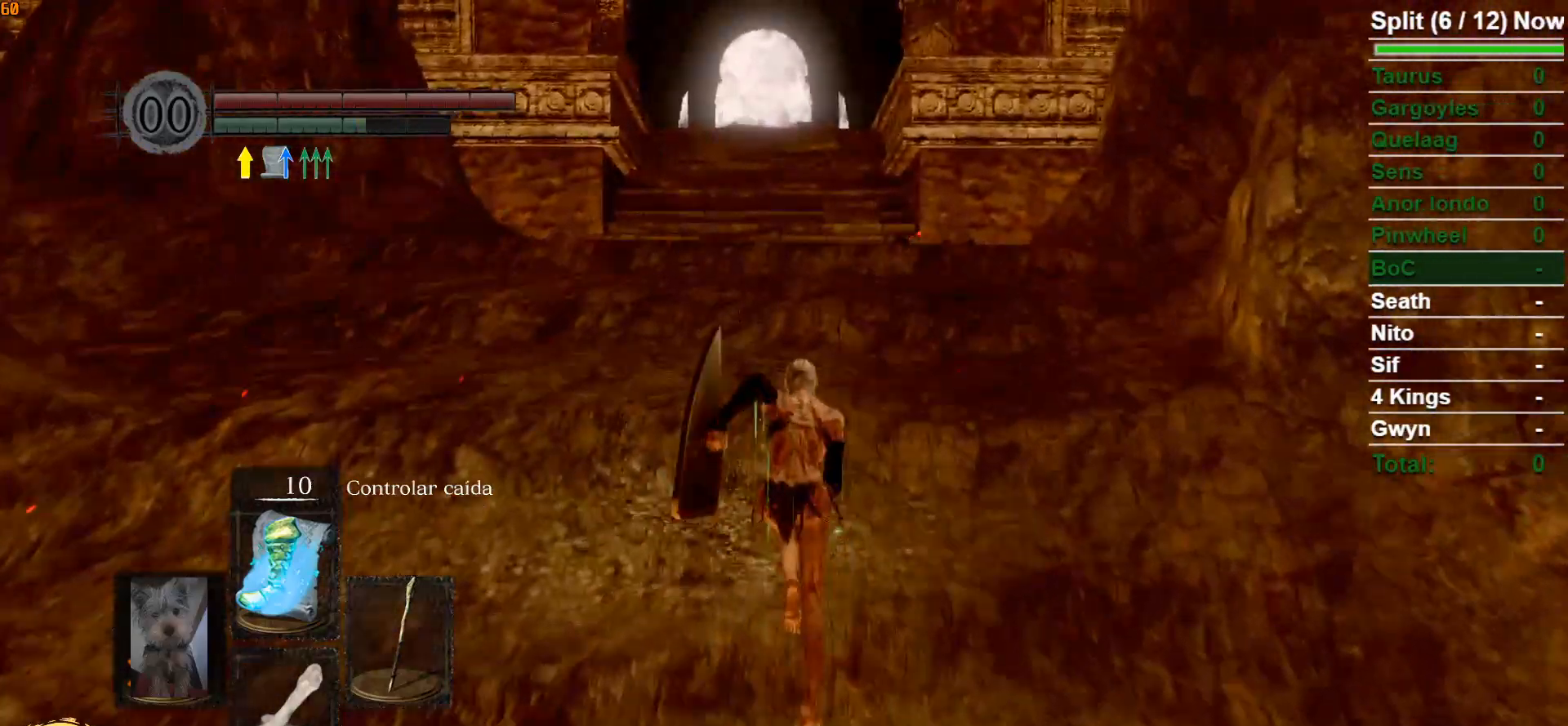
{"buttons": ["B"], "left_stick": "up", "right_stick": "center", "events": []}
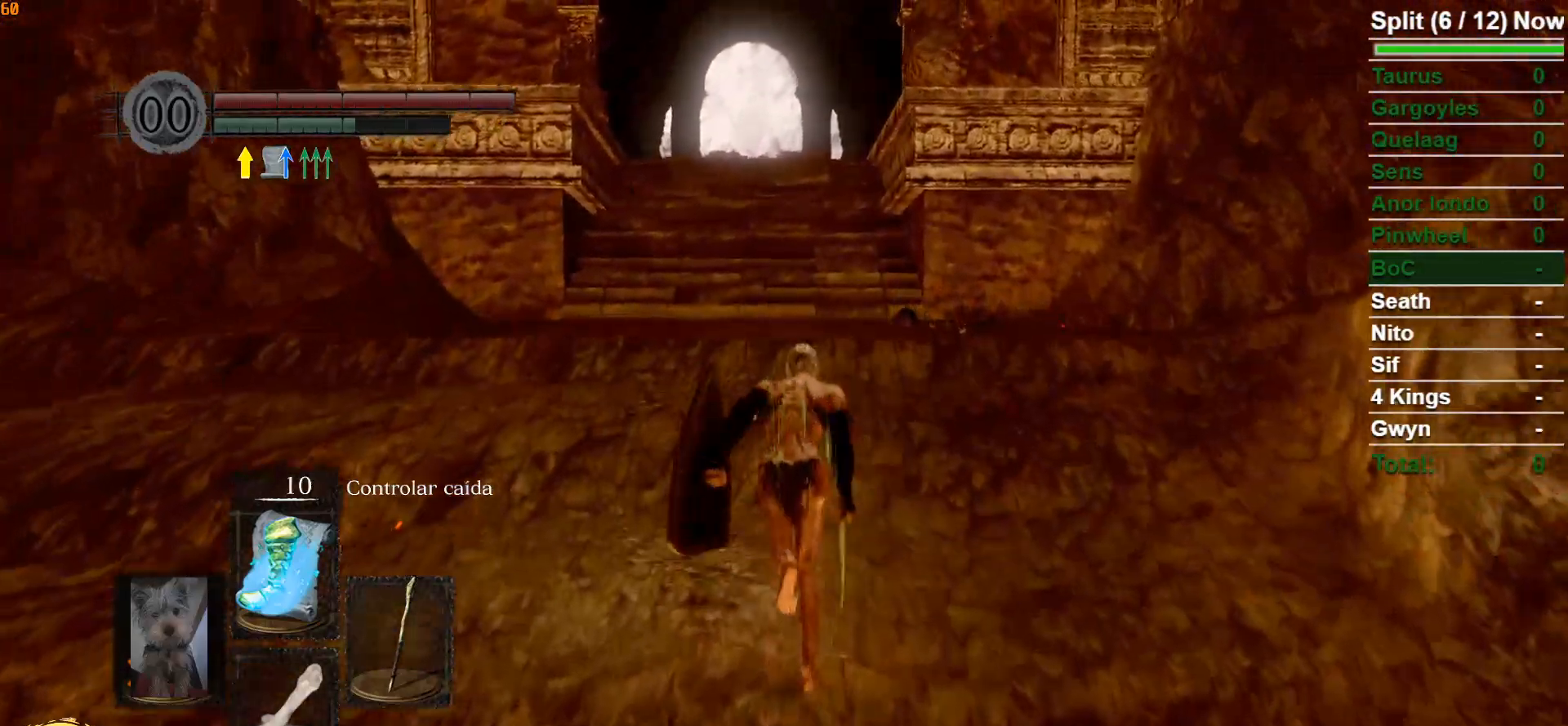
{"buttons": ["B"], "left_stick": "up", "right_stick": "center", "events": []}
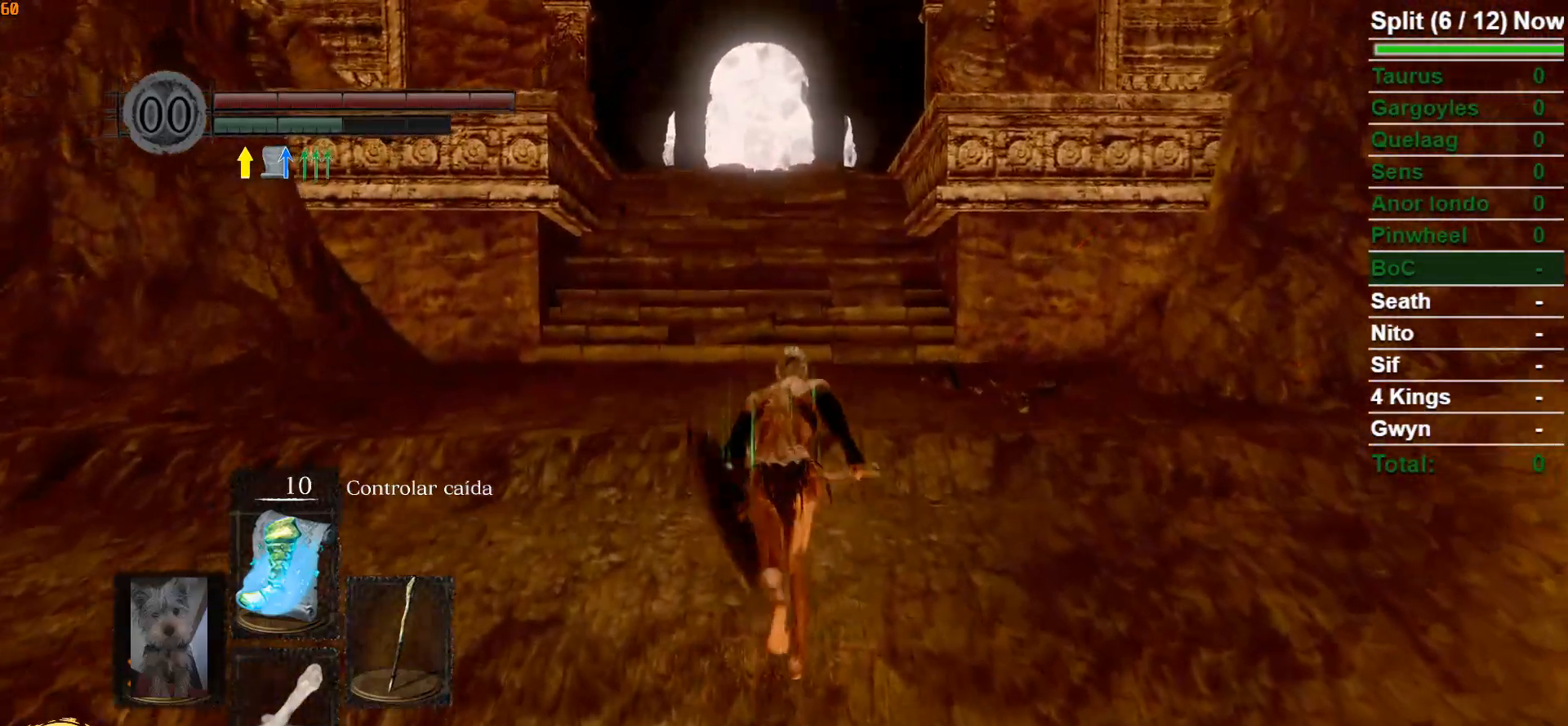
{"buttons": [], "left_stick": "up", "right_stick": "center", "events": [[333, "B", "up"]]}
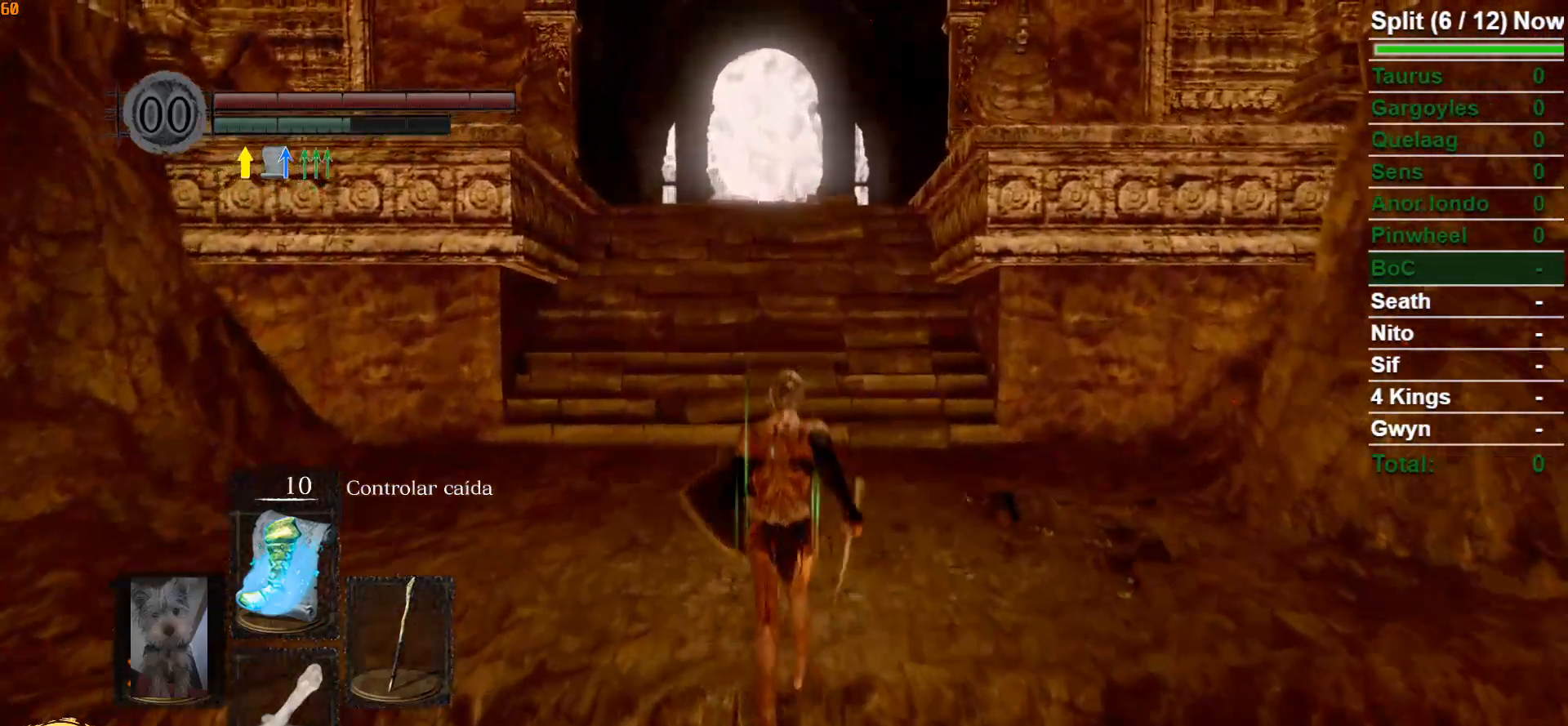
{"buttons": [], "left_stick": "up", "right_stick": "center", "events": []}
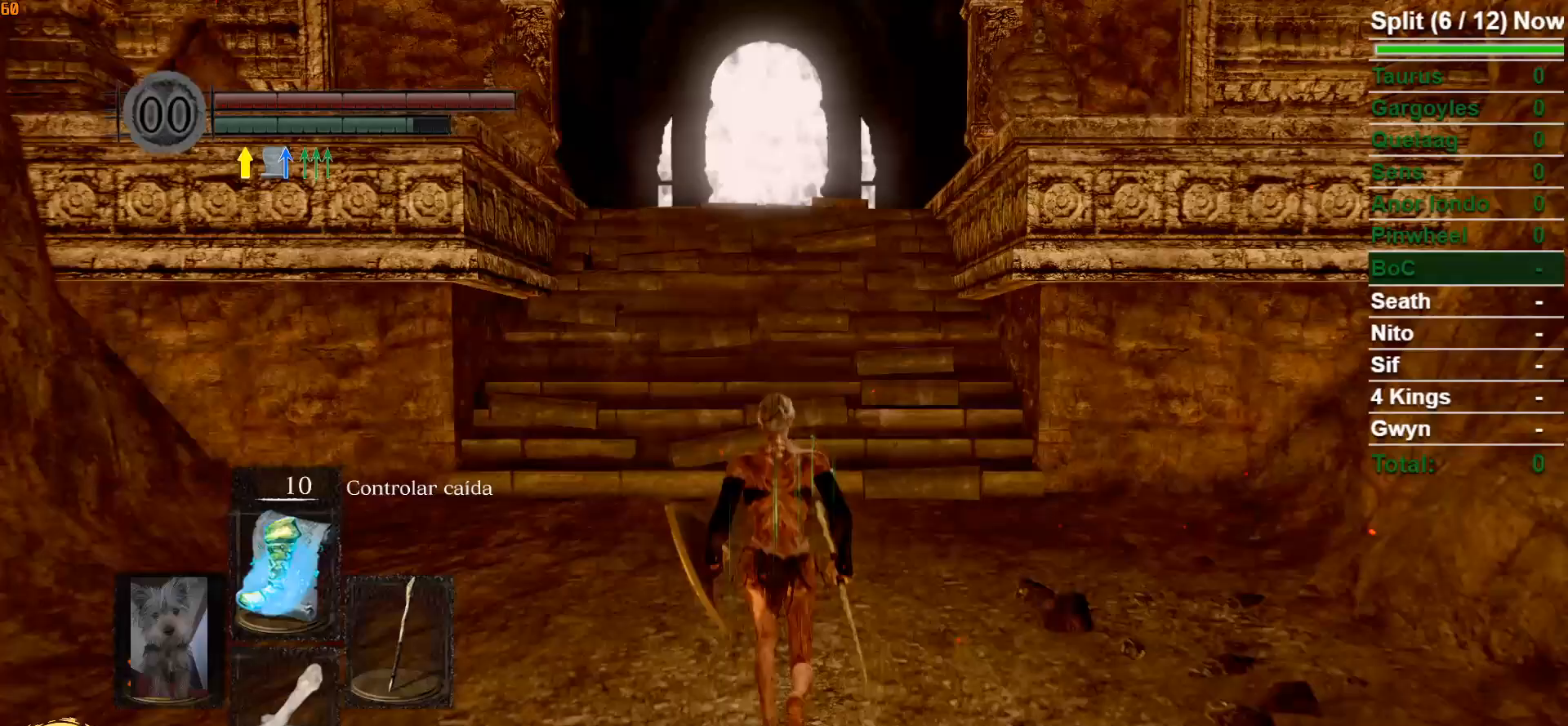
{"buttons": ["B"], "left_stick": "up", "right_stick": "center", "events": [[50, "B", "down"]]}
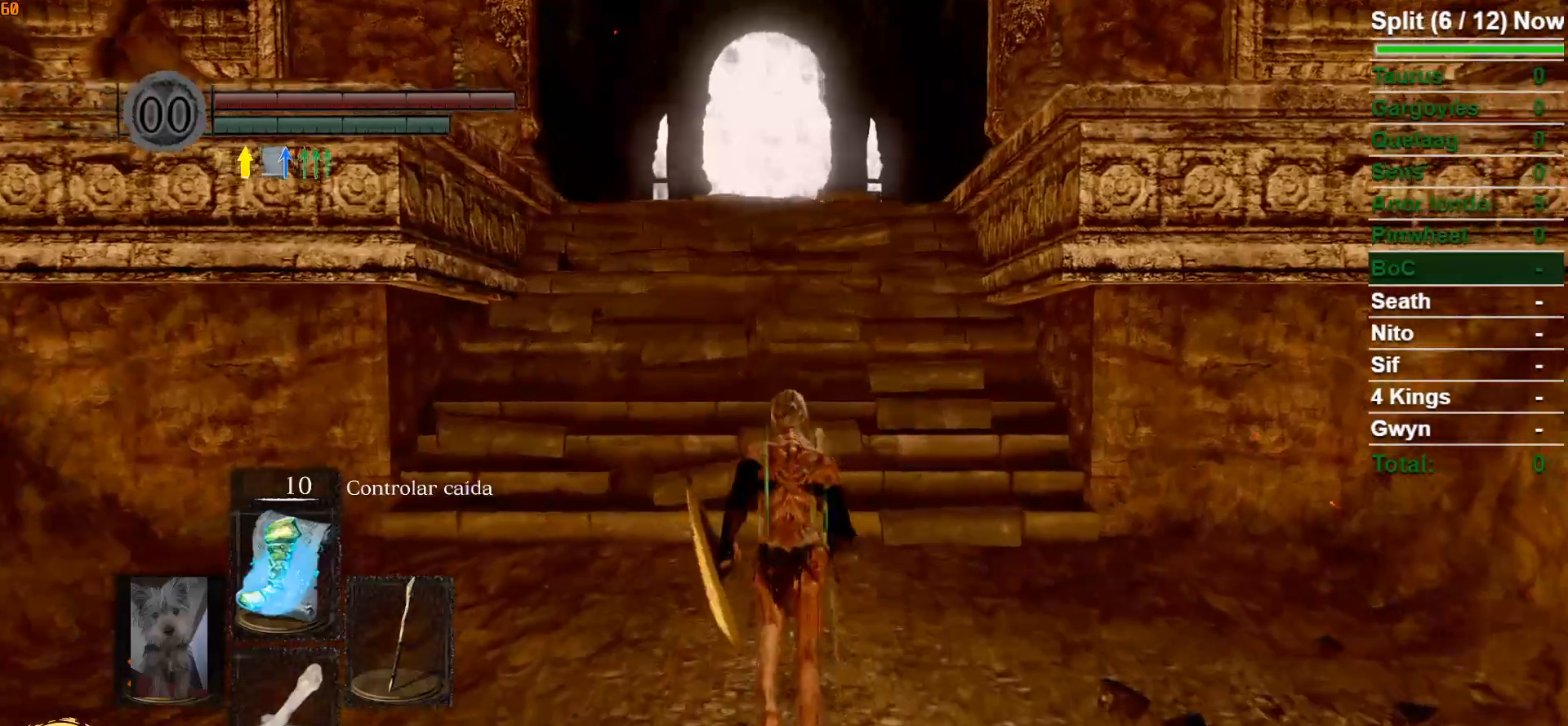
{"buttons": ["B"], "left_stick": "up", "right_stick": "center", "events": []}
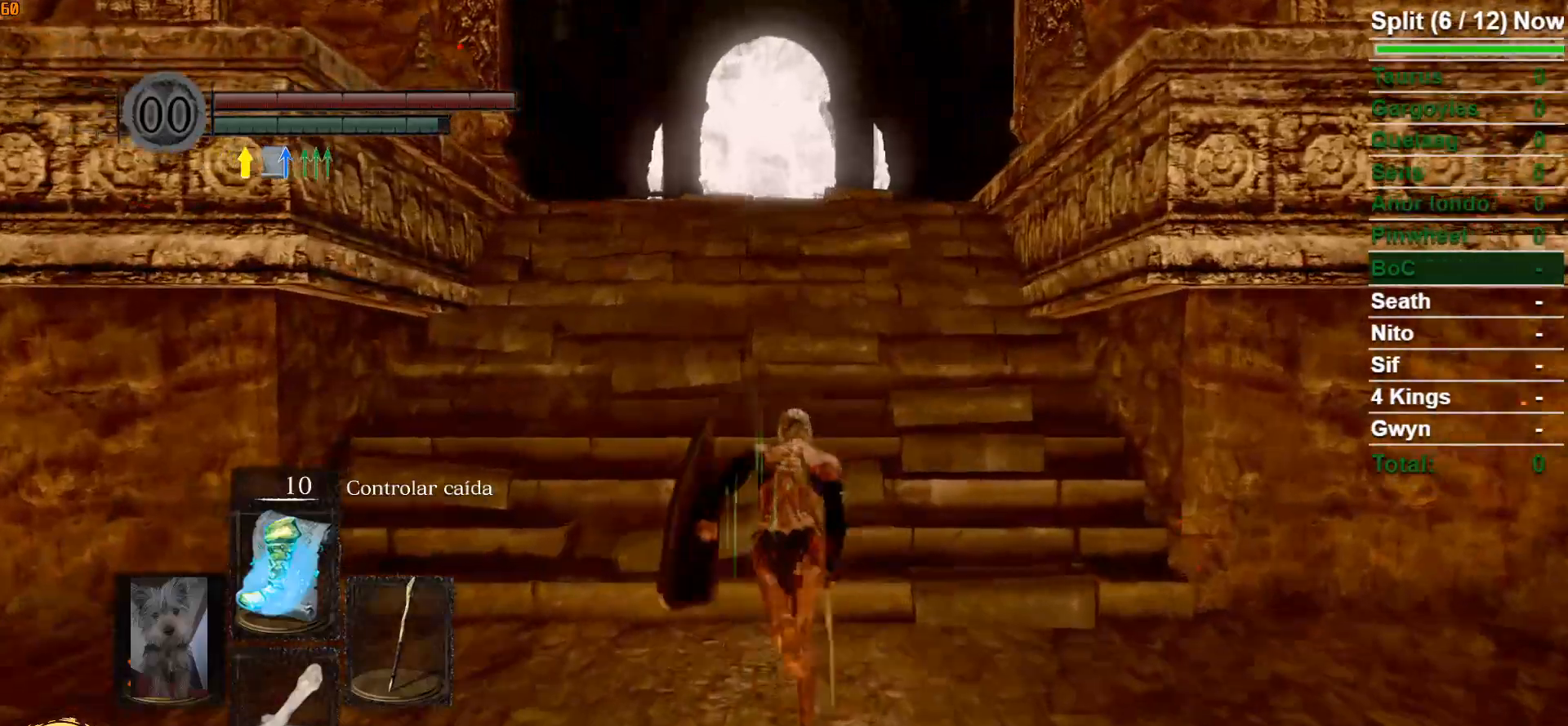
{"buttons": ["B"], "left_stick": "up", "right_stick": "center", "events": []}
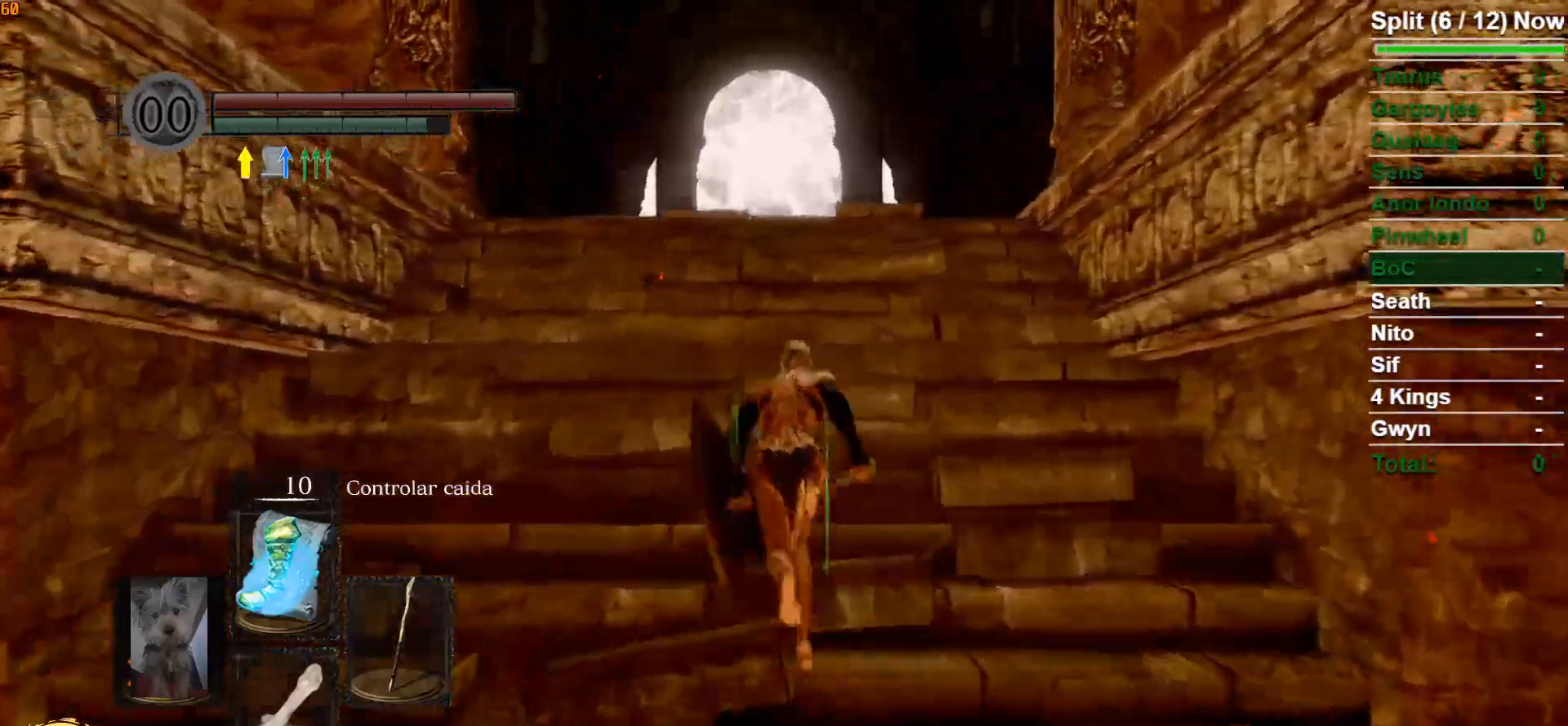
{"buttons": ["B"], "left_stick": "up", "right_stick": "center", "events": [[50, "right_stick", "down"], [283, "right_stick", "center"]]}
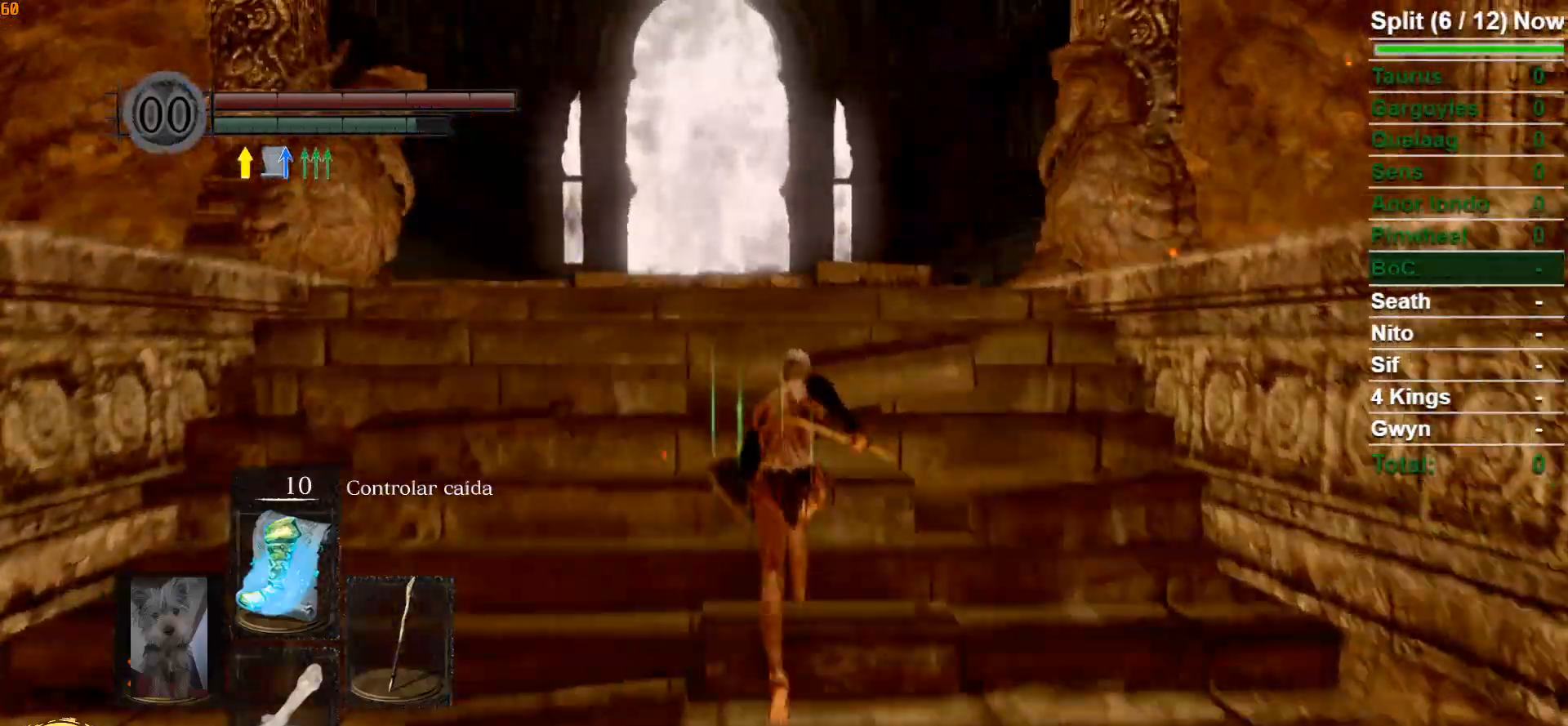
{"buttons": ["B"], "left_stick": "up", "right_stick": "down", "events": [[467, "right_stick", "down"]]}
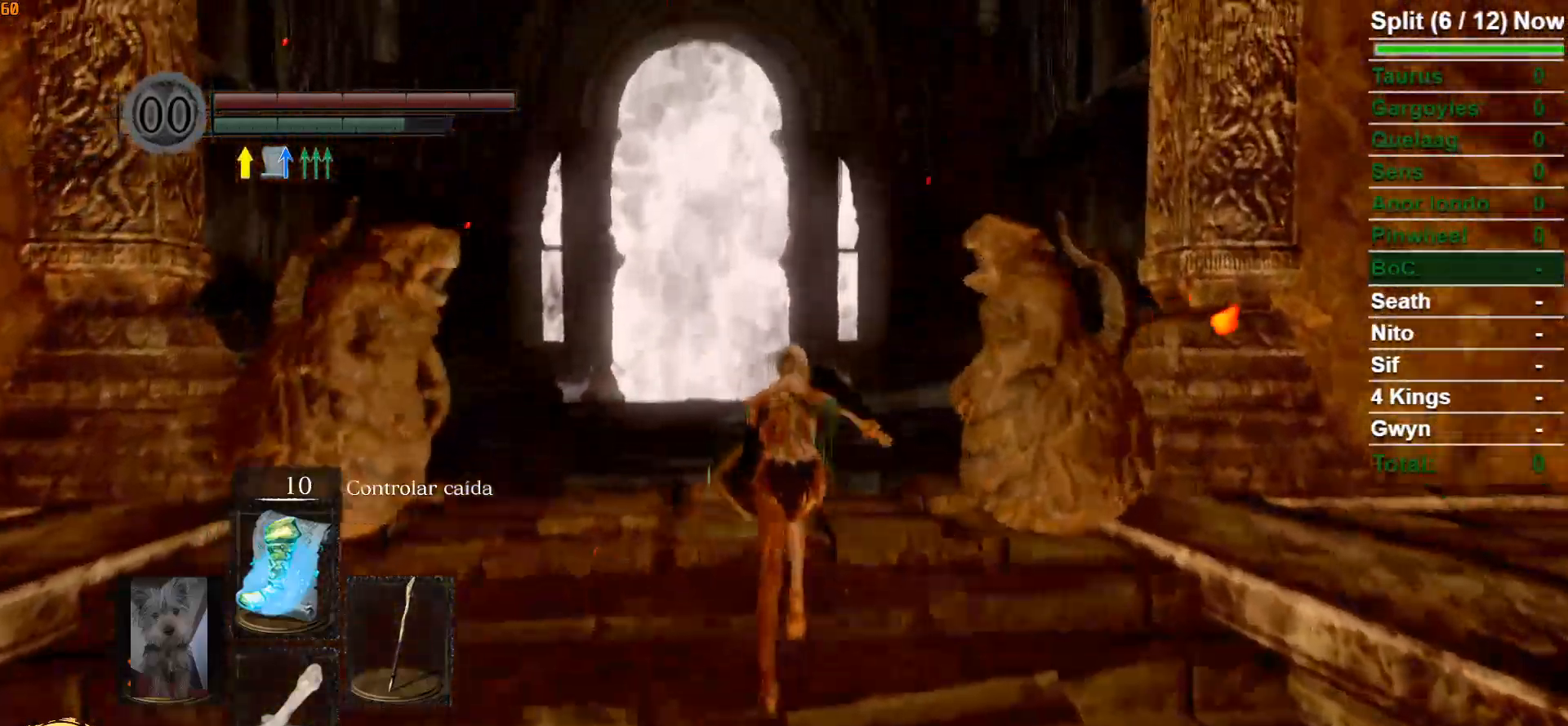
{"buttons": ["B"], "left_stick": "up", "right_stick": "center", "events": [[83, "right_stick", "down-right"], [200, "right_stick", "center"]]}
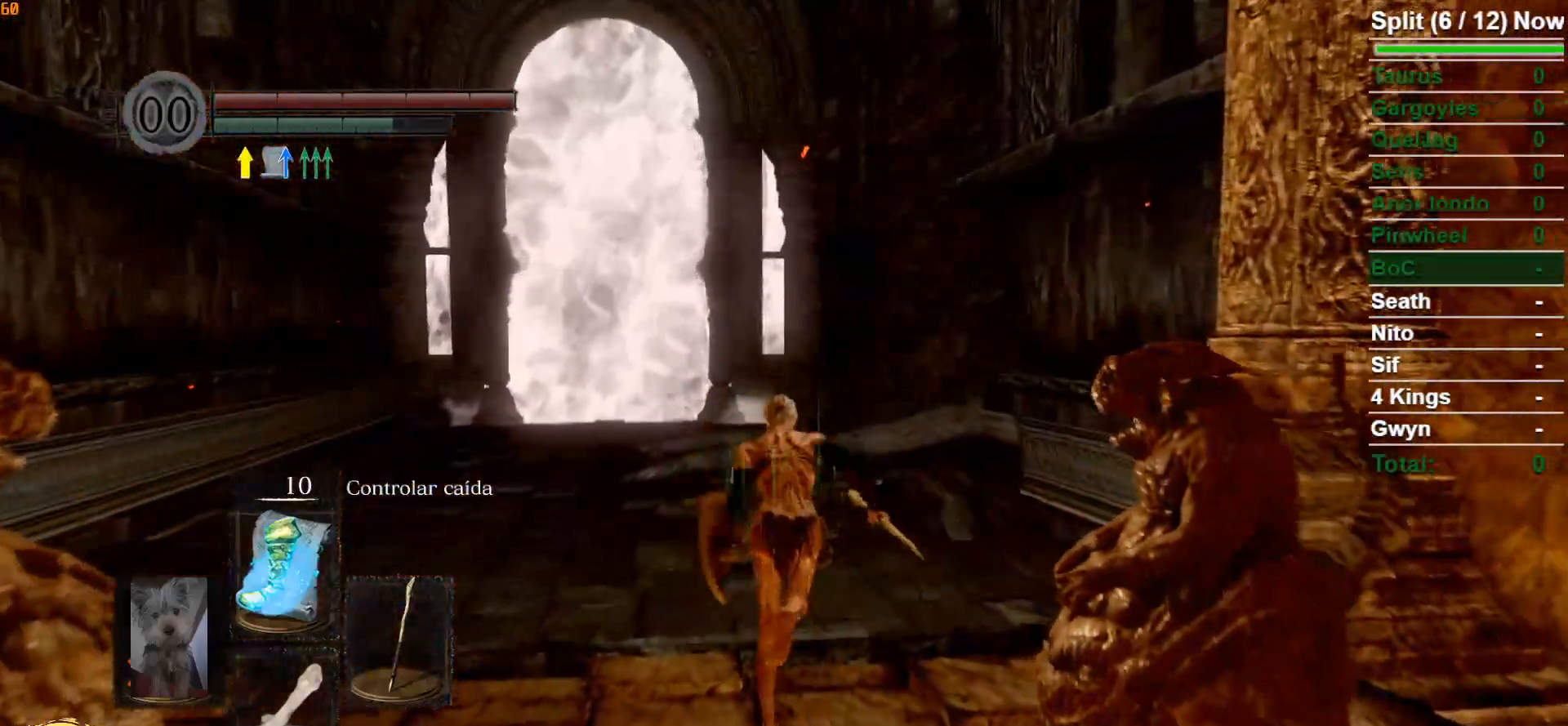
{"buttons": ["B"], "left_stick": "up", "right_stick": "center", "events": []}